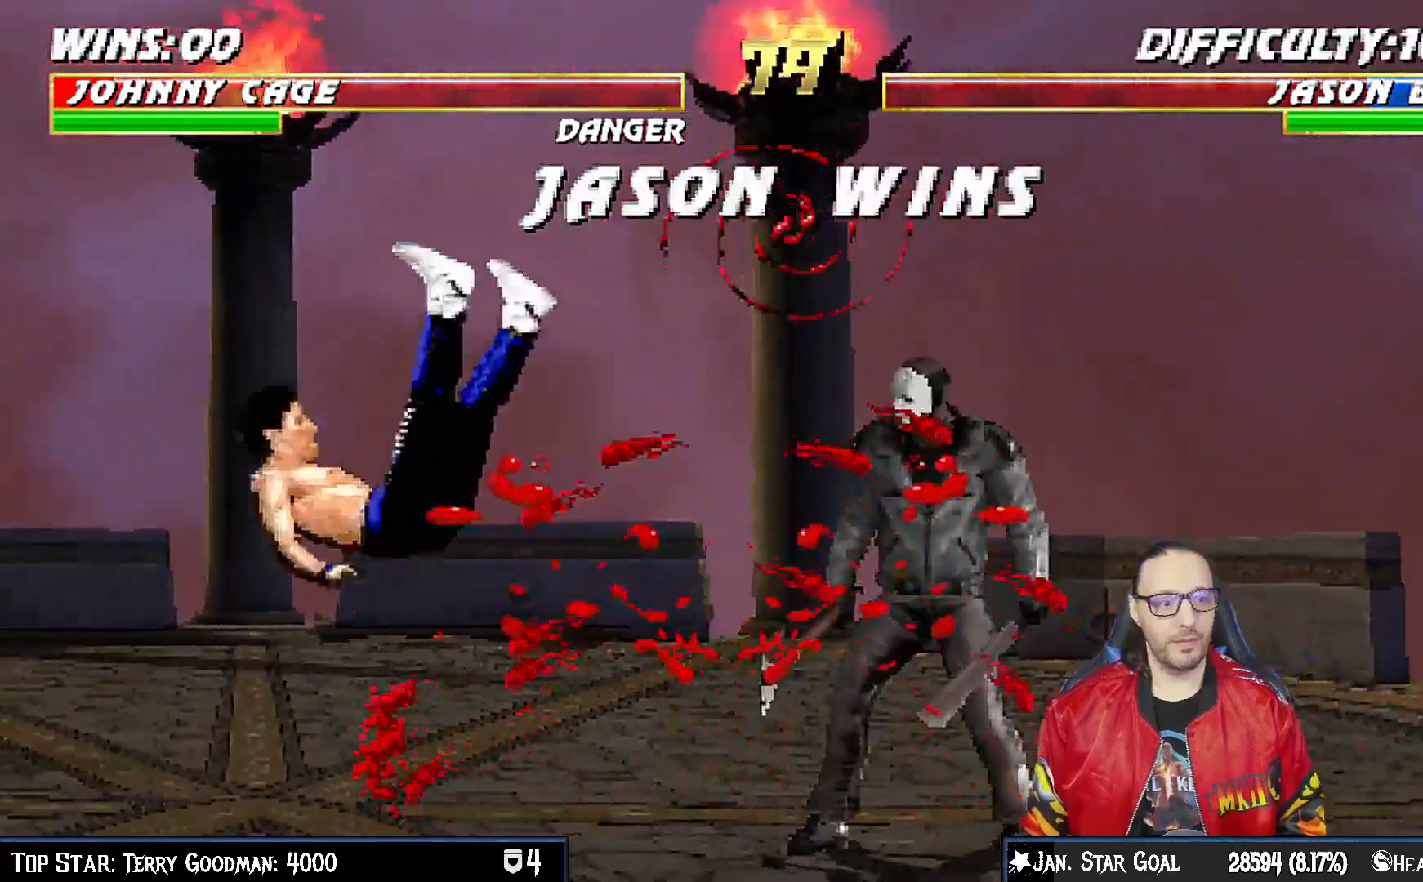
Gameplay with a controller (PlayStation layout); each line is a JSON object with the inputs held at the frame after it. "events" lists button and stick changes between this image and that frame as [ms after this image, input, new state], when the widget could be followed in between.
{"buttons": ["CROSS"], "left_stick": "center", "right_stick": "center"}
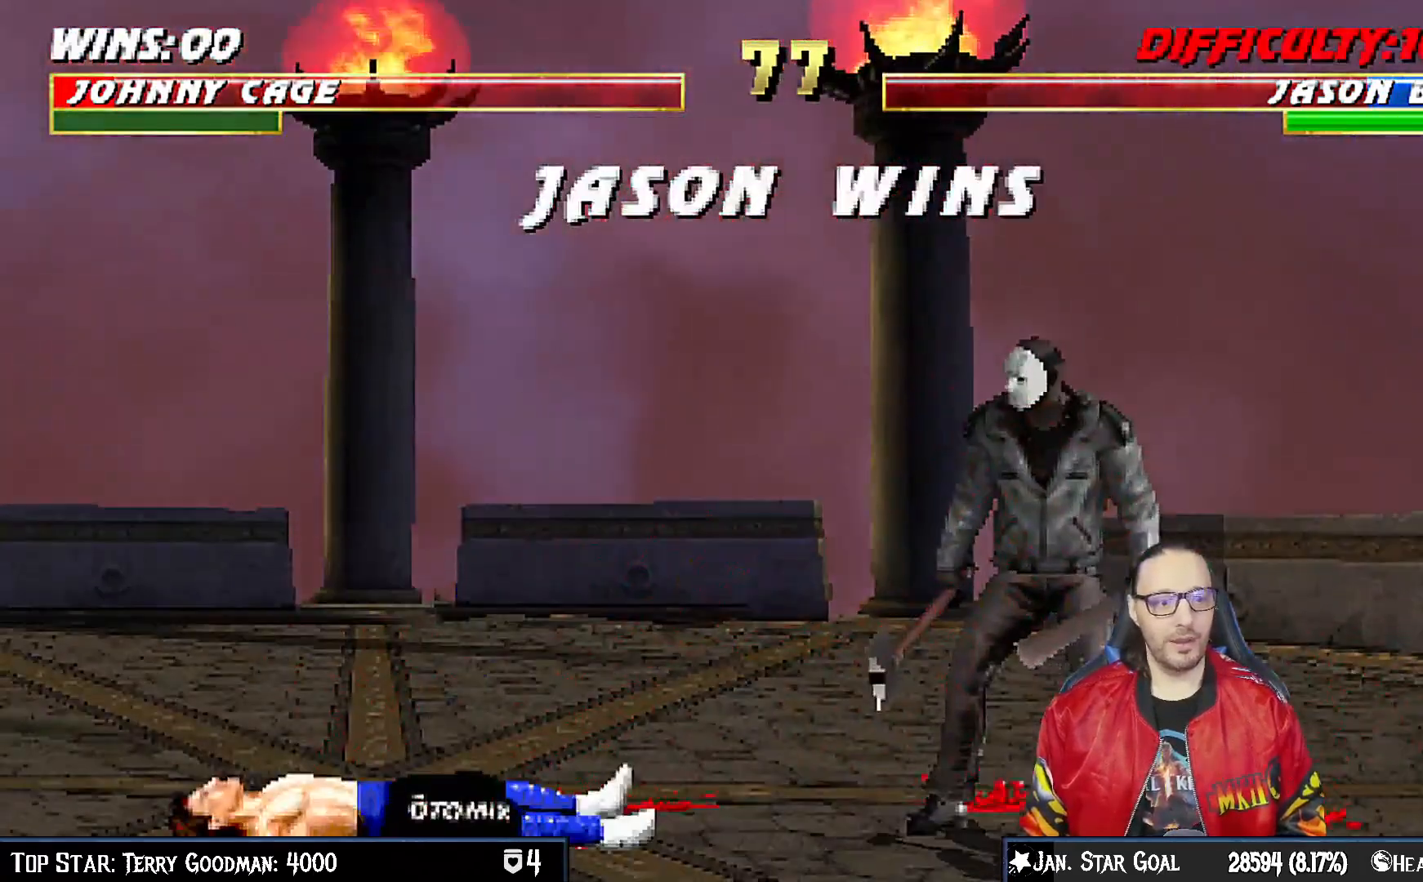
{"buttons": [], "left_stick": "center", "right_stick": "center", "events": [[83, "CROSS", "up"], [267, "CROSS", "down"], [383, "CROSS", "up"]]}
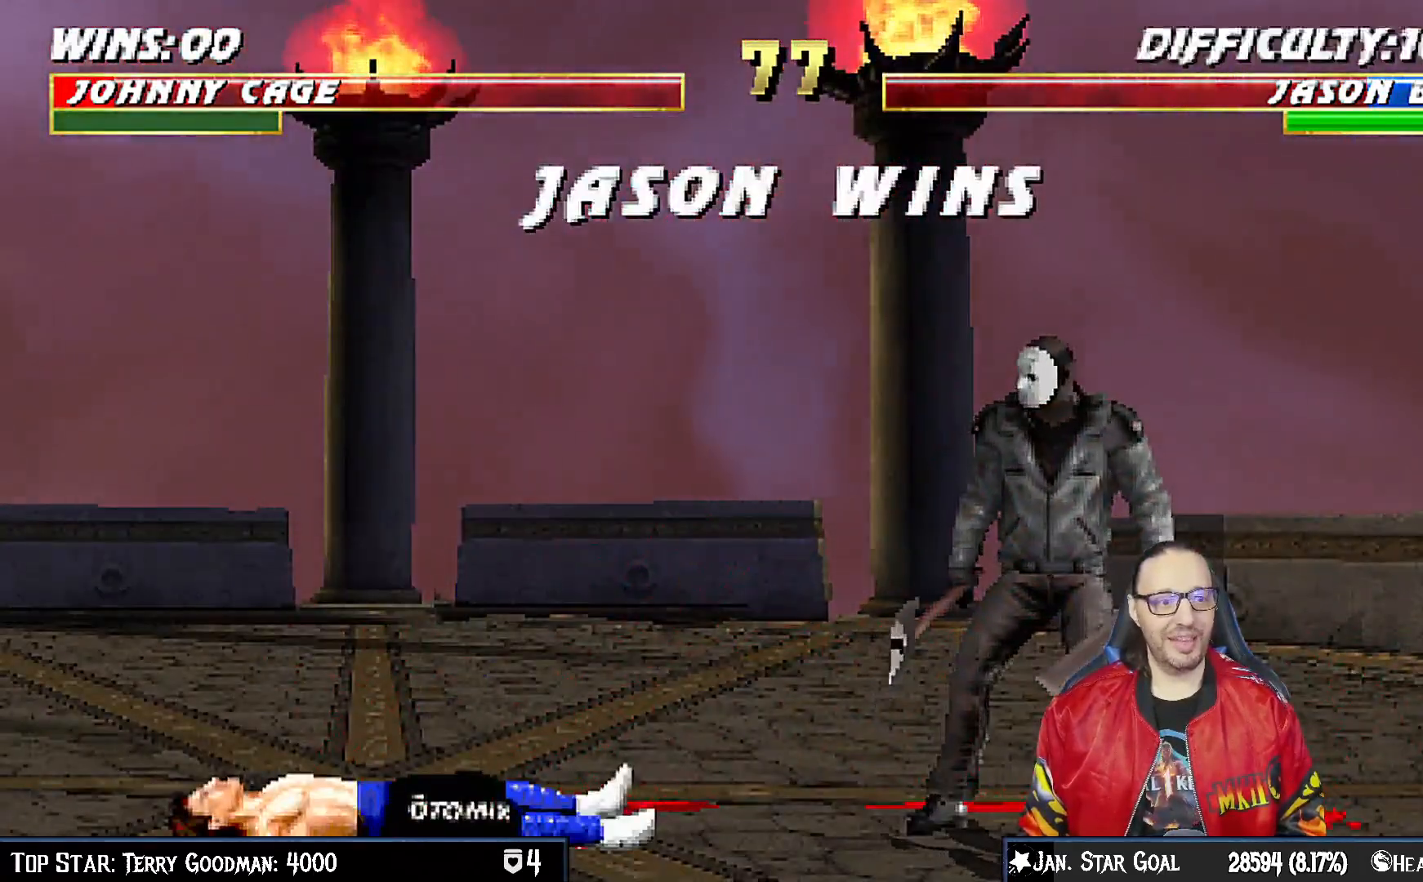
{"buttons": [], "left_stick": "center", "right_stick": "center", "events": [[33, "CROSS", "down"], [133, "CROSS", "up"], [283, "CROSS", "down"], [417, "CROSS", "up"]]}
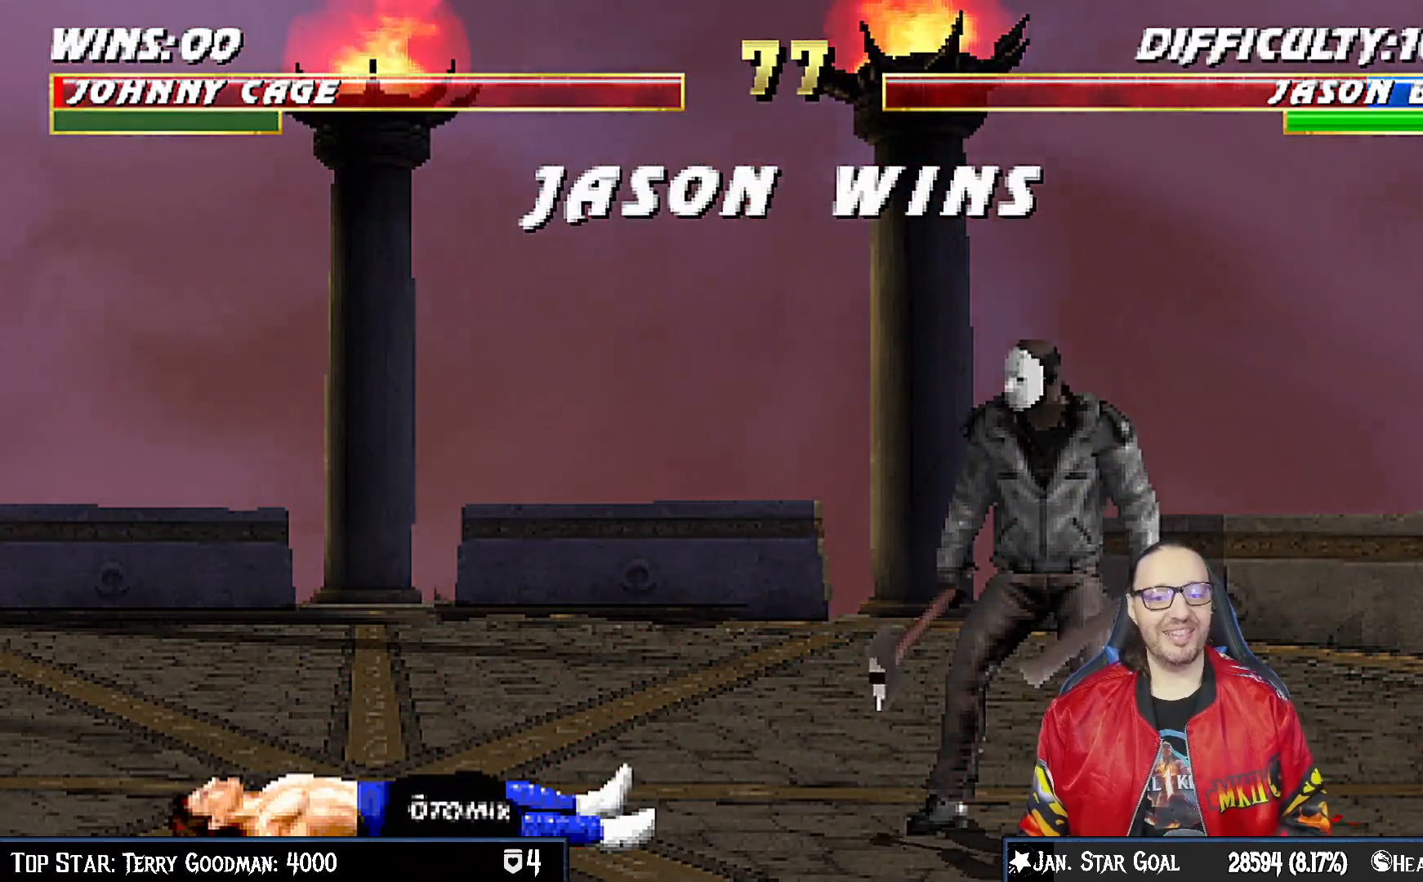
{"buttons": ["CROSS"], "left_stick": "center", "right_stick": "center", "events": [[17, "CROSS", "down"], [150, "CROSS", "up"], [233, "CROSS", "down"], [383, "CROSS", "up"], [483, "CROSS", "down"]]}
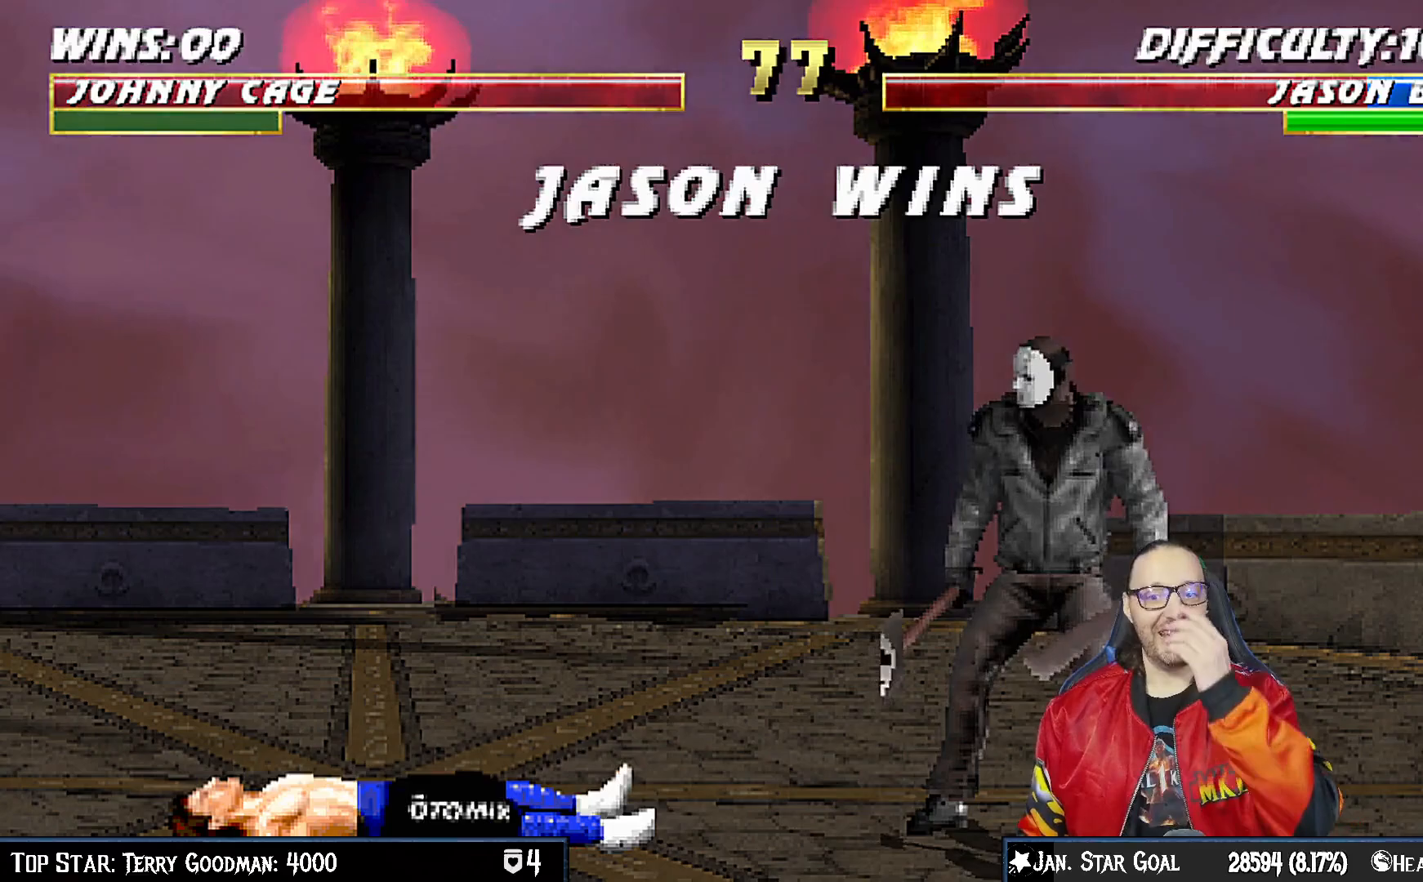
{"buttons": ["CROSS"], "left_stick": "center", "right_stick": "center", "events": [[100, "CROSS", "up"], [200, "CROSS", "down"], [317, "CROSS", "up"], [500, "CROSS", "down"]]}
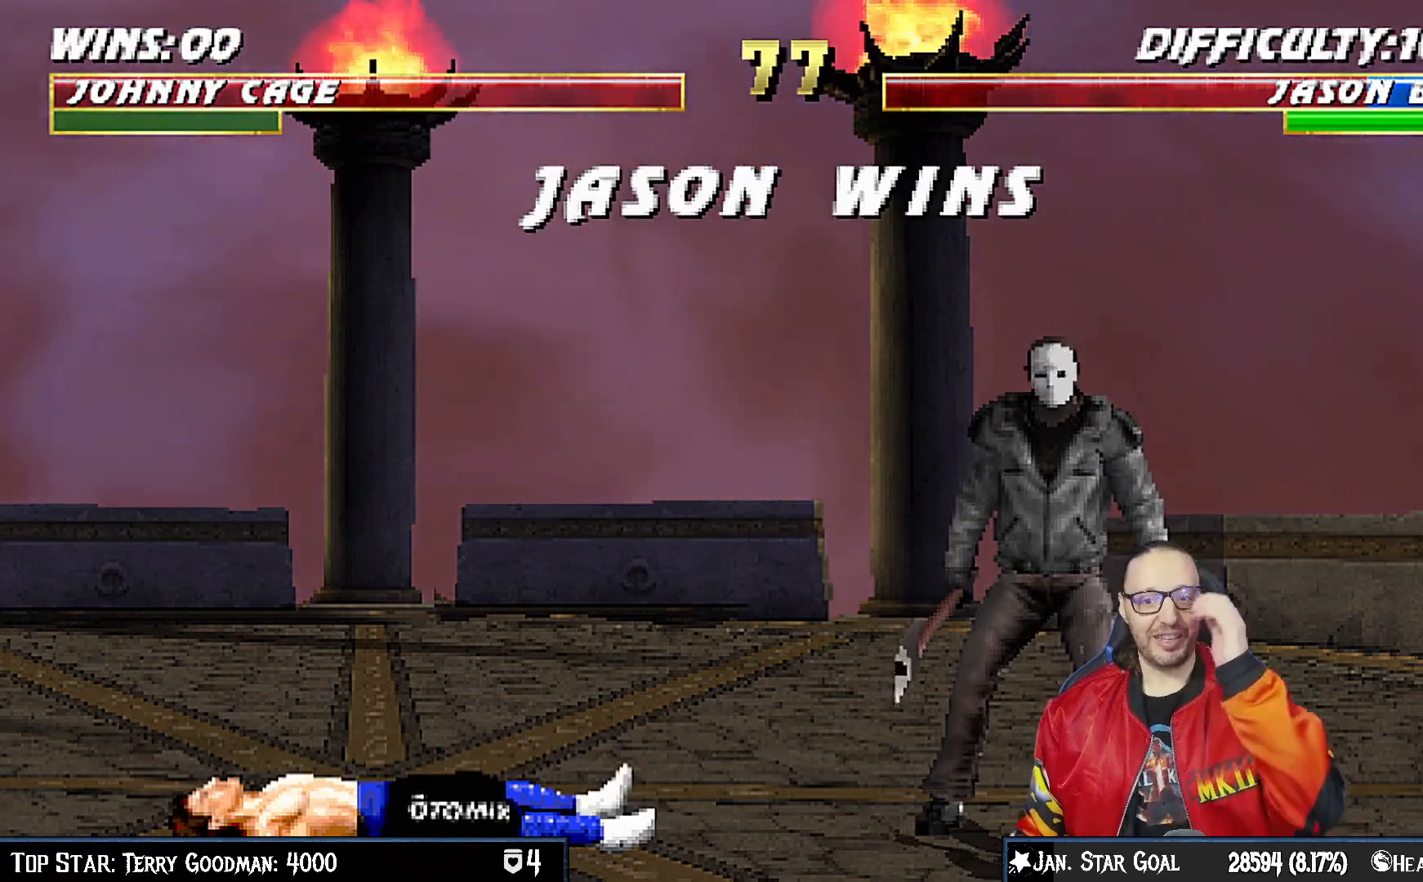
{"buttons": ["CROSS"], "left_stick": "center", "right_stick": "center", "events": [[133, "CROSS", "up"], [250, "CROSS", "down"], [367, "CROSS", "up"], [450, "CROSS", "down"]]}
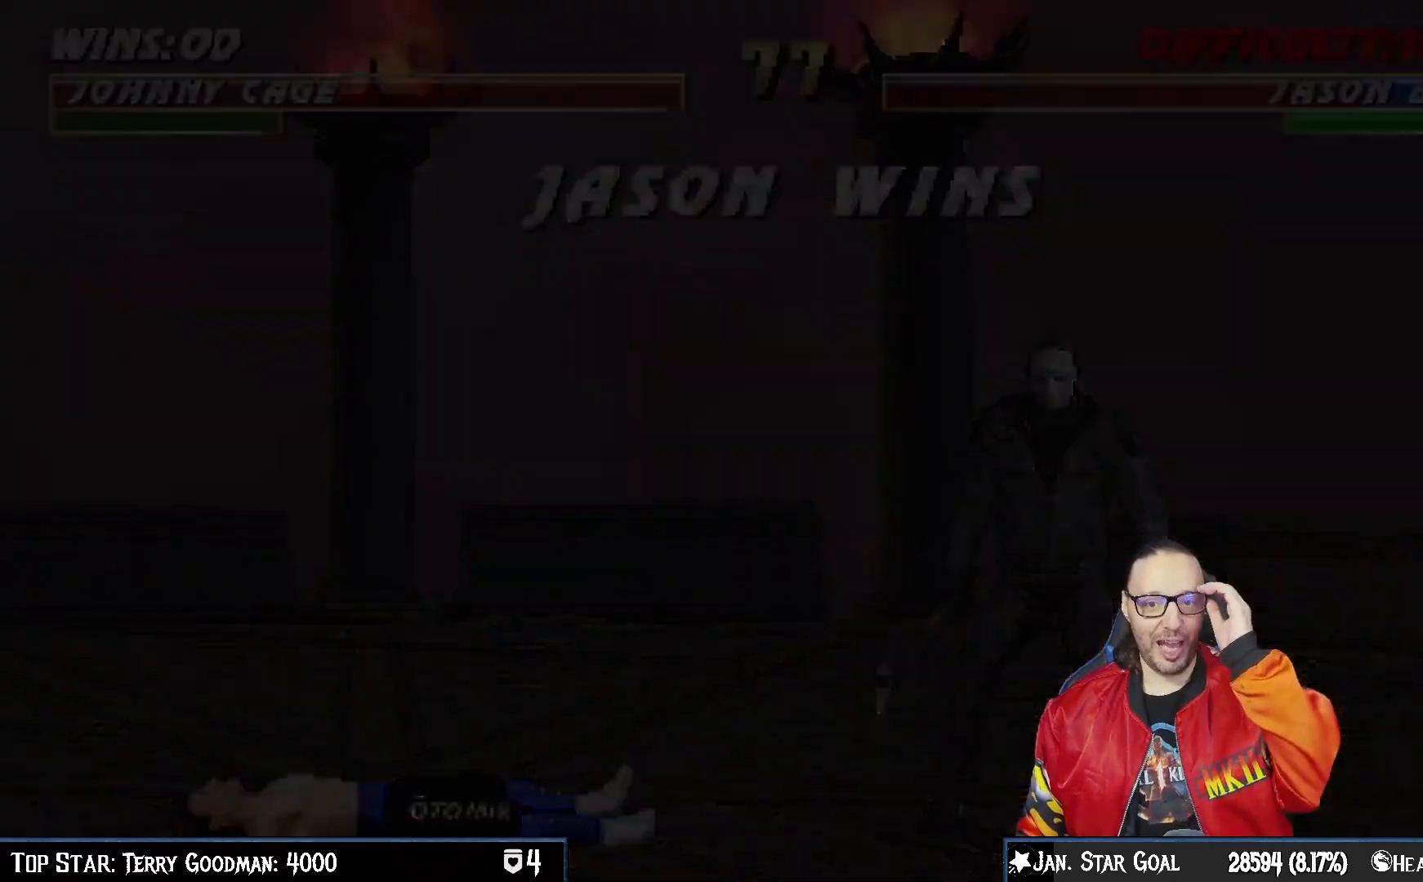
{"buttons": [], "left_stick": "center", "right_stick": "center", "events": [[83, "CROSS", "up"], [183, "CROSS", "down"], [317, "CROSS", "up"]]}
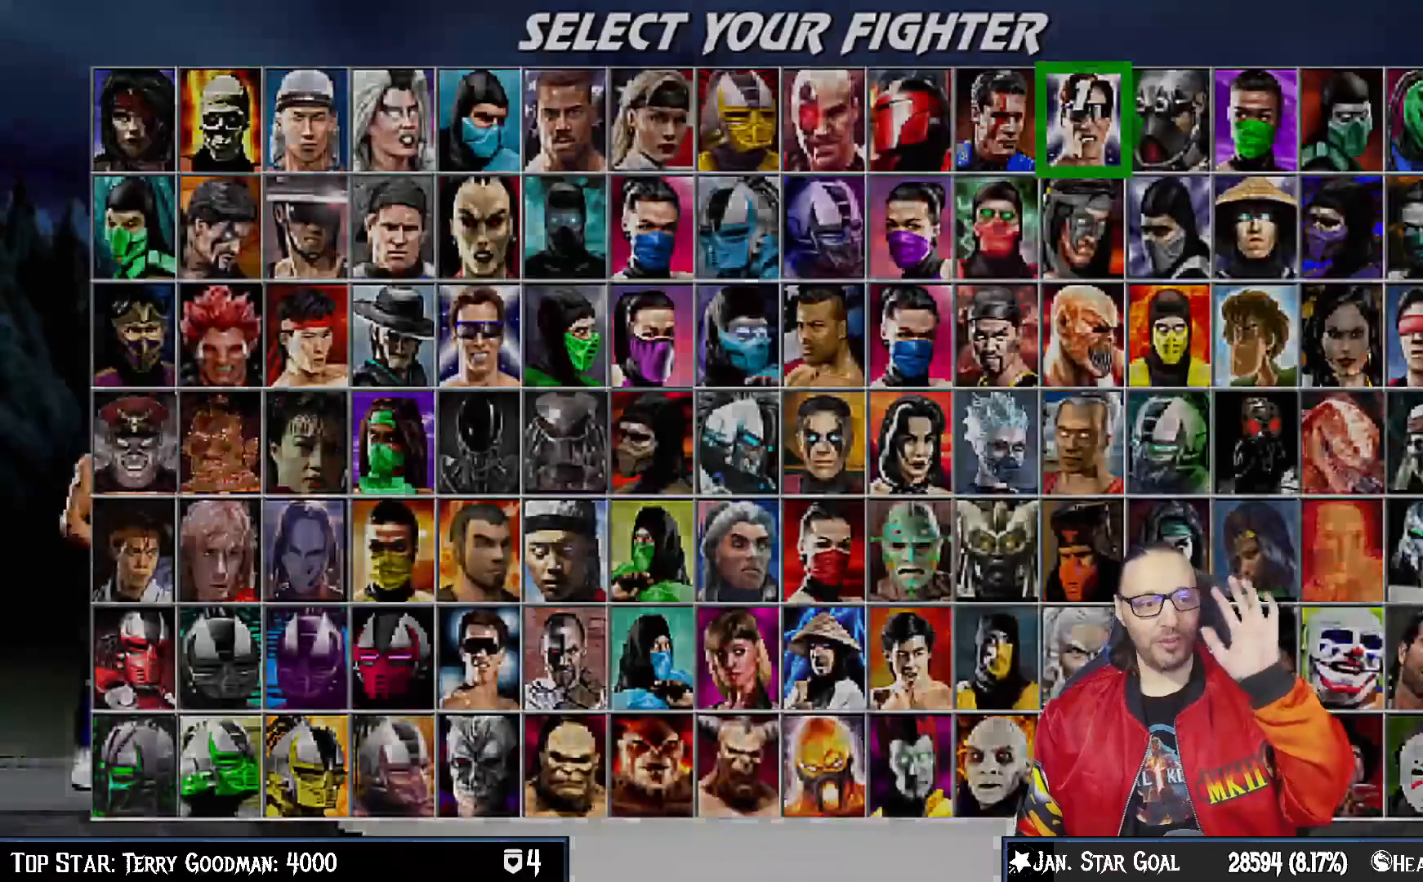
{"buttons": [], "left_stick": "center", "right_stick": "center", "events": [[217, "CROSS", "down"], [333, "CROSS", "up"]]}
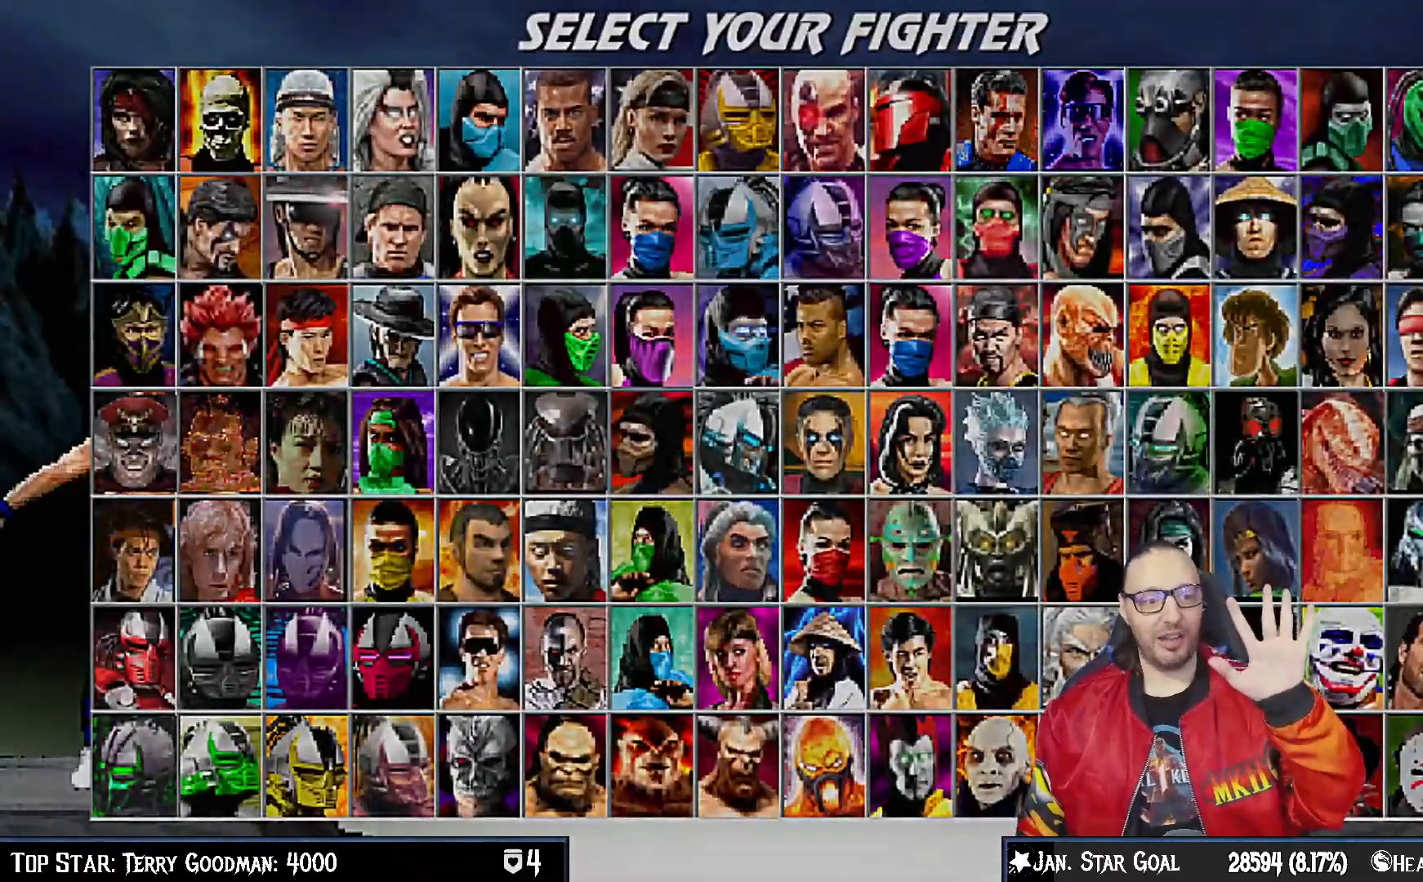
{"buttons": [], "left_stick": "center", "right_stick": "center", "events": [[217, "CROSS", "down"], [367, "CROSS", "up"]]}
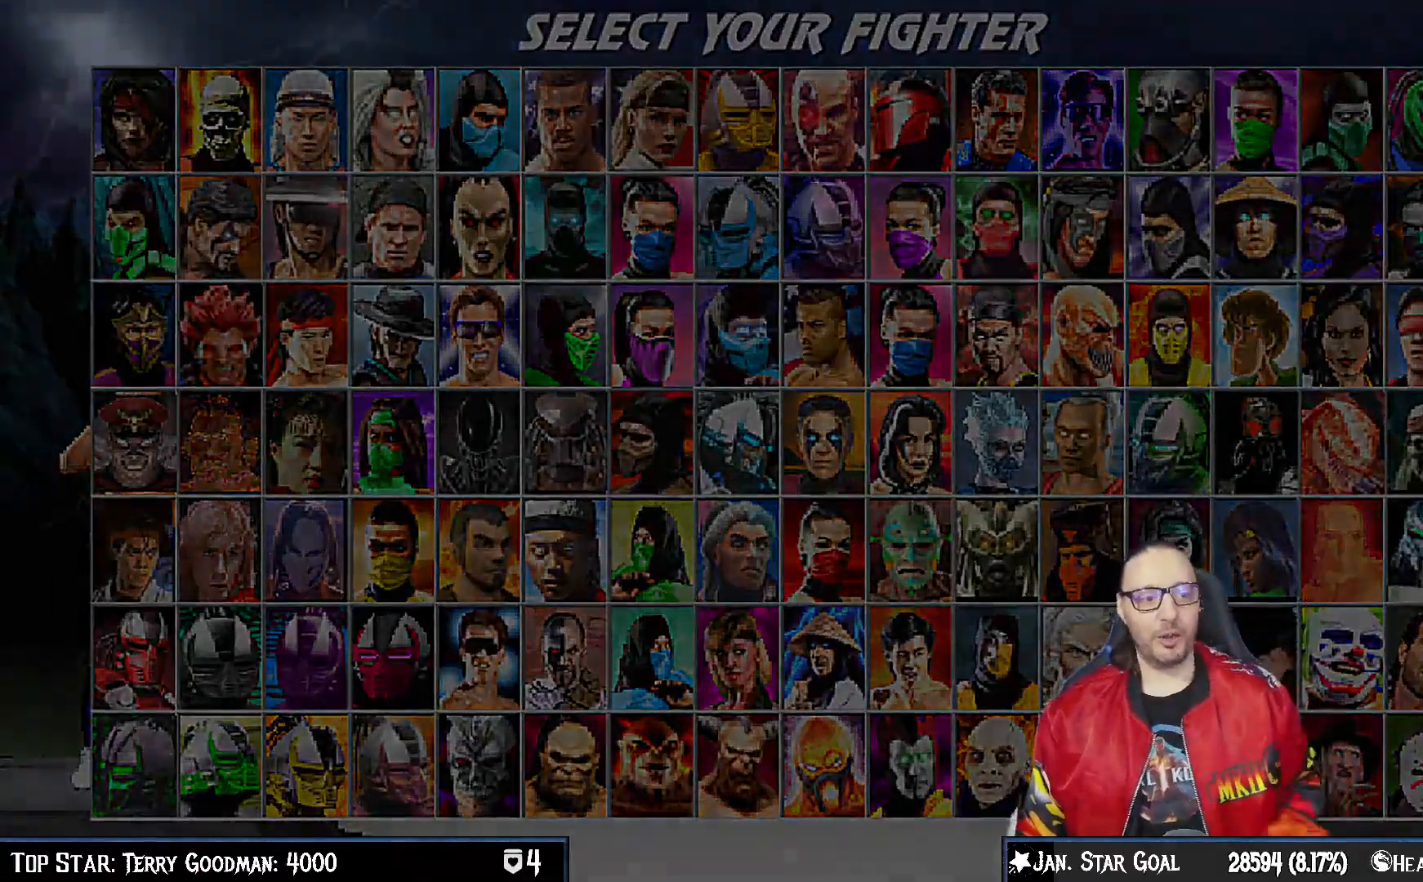
{"buttons": ["CROSS"], "left_stick": "center", "right_stick": "center", "events": [[150, "CROSS", "down"], [283, "CROSS", "up"], [450, "CROSS", "down"]]}
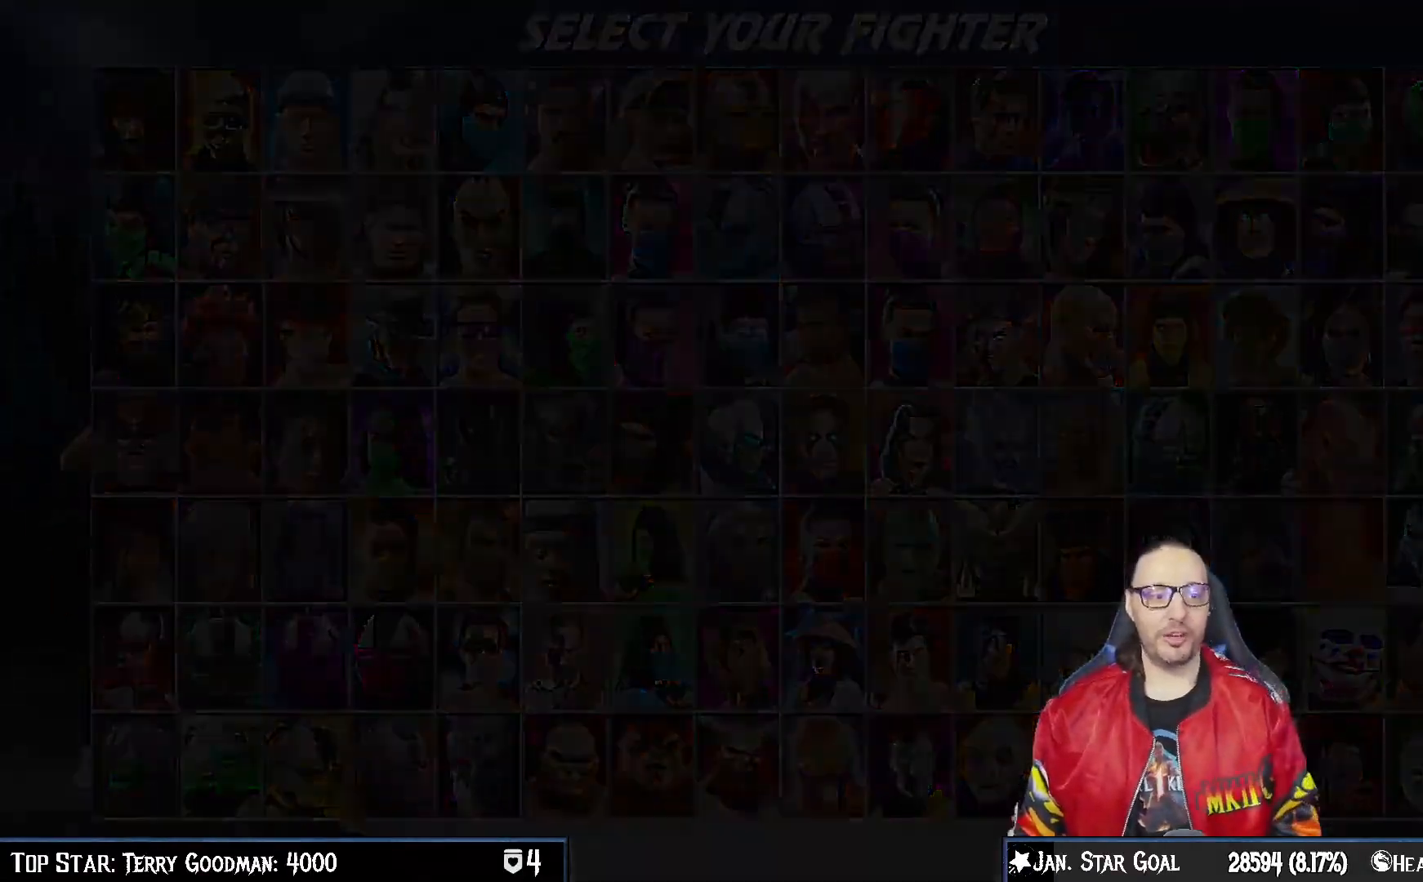
{"buttons": [], "left_stick": "center", "right_stick": "center", "events": [[50, "CROSS", "up"], [83, "L1", "down"], [217, "L1", "up"], [233, "CROSS", "down"], [350, "CROSS", "up"]]}
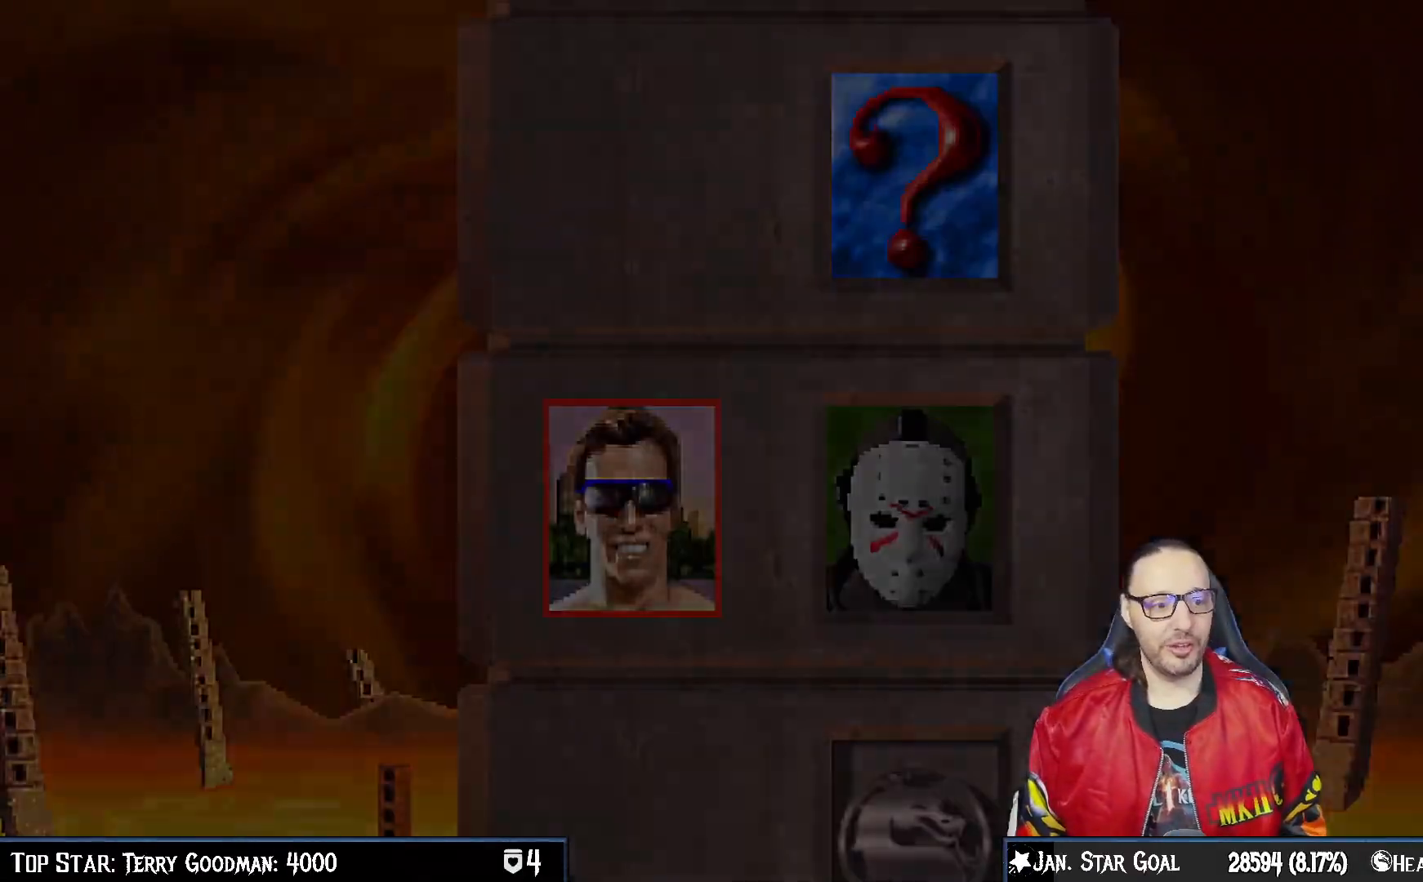
{"buttons": ["CROSS"], "left_stick": "center", "right_stick": "center", "events": [[50, "CROSS", "down"], [183, "CROSS", "up"], [383, "CROSS", "down"]]}
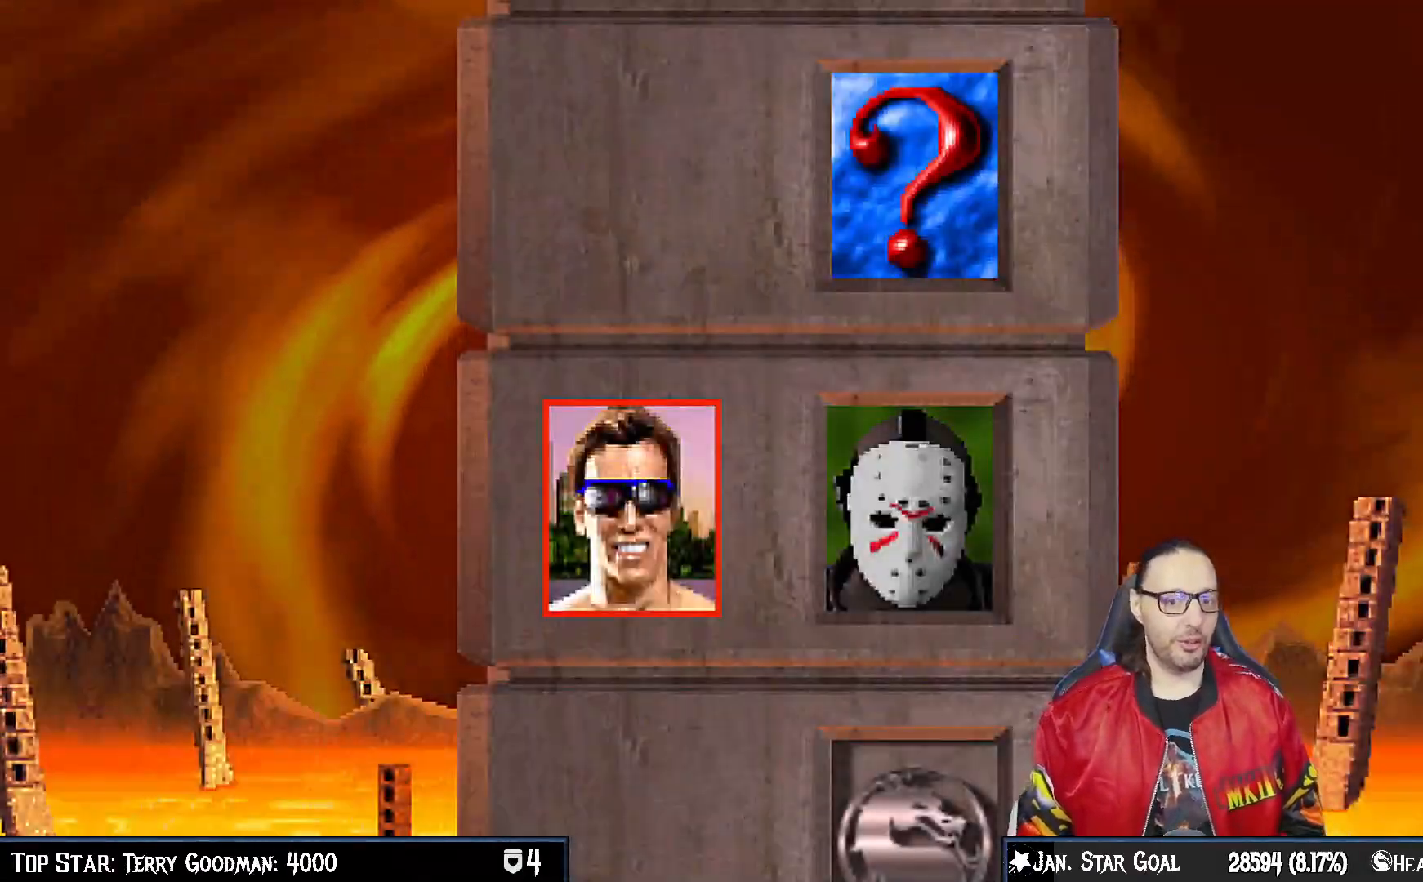
{"buttons": [], "left_stick": "center", "right_stick": "center", "events": [[50, "CIRCLE", "down"], [183, "CROSS", "up"], [183, "TRIANGLE", "down"], [300, "TRIANGLE", "up"], [333, "CIRCLE", "up"]]}
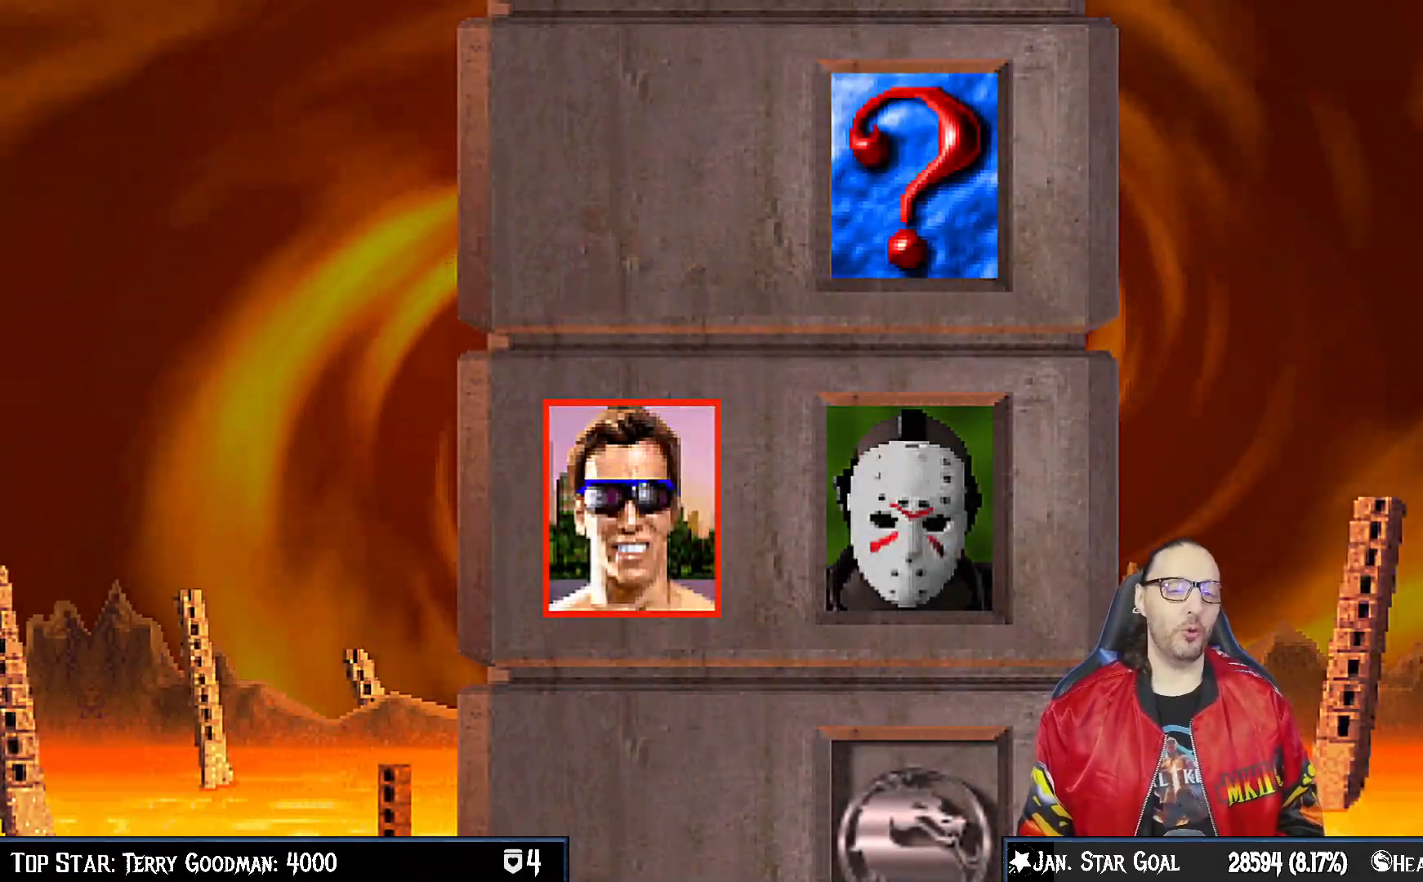
{"buttons": ["R1"], "left_stick": "center", "right_stick": "center", "events": [[133, "CROSS", "down"], [150, "R1", "down"], [183, "CIRCLE", "down"], [250, "L1", "down"], [250, "TRIANGLE", "down"], [300, "CROSS", "up"], [333, "TRIANGLE", "up"], [383, "CIRCLE", "up"], [383, "L1", "up"], [417, "R1", "up"], [500, "R1", "down"]]}
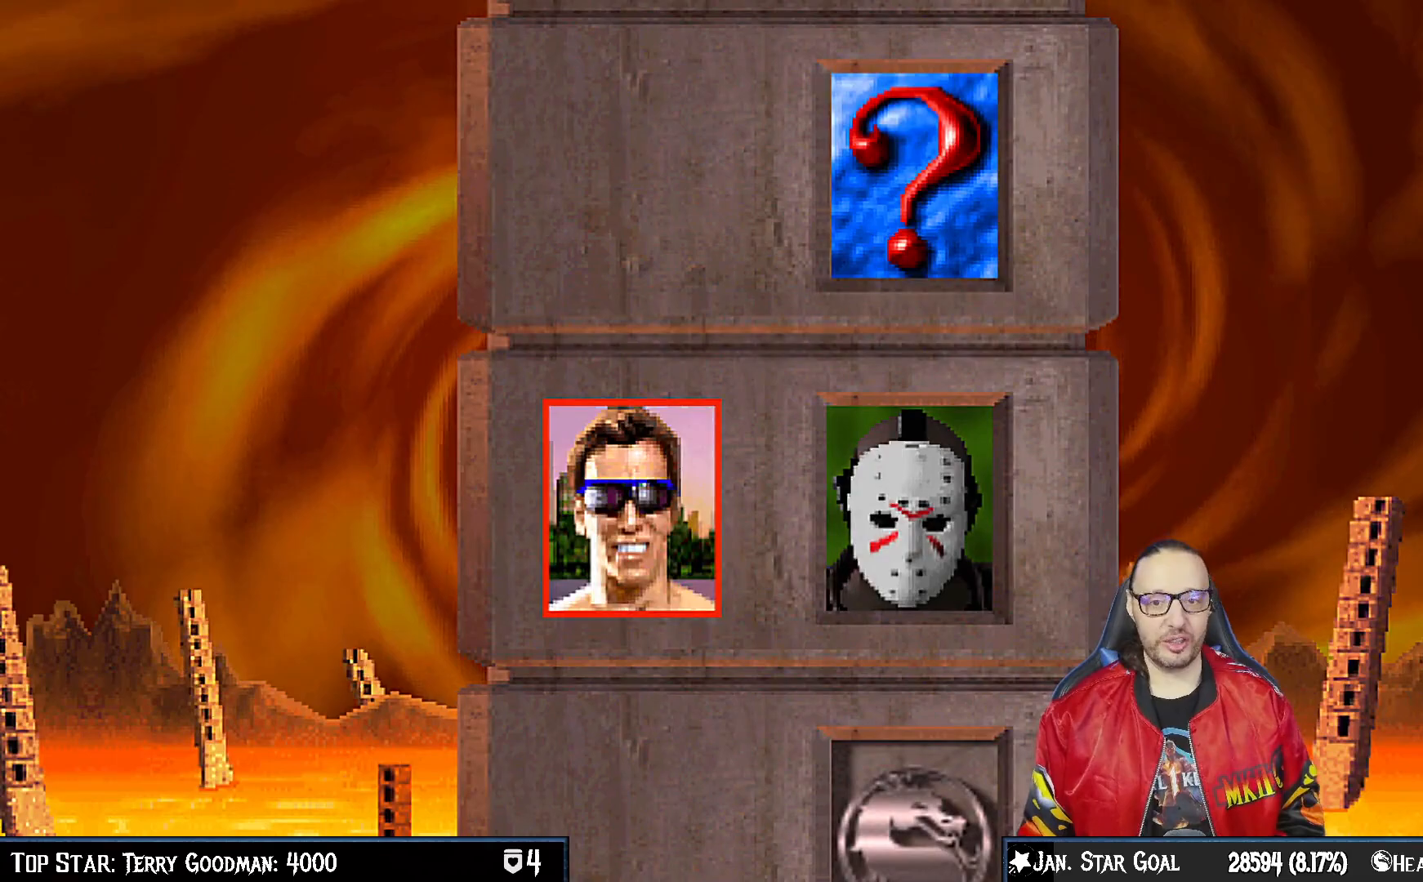
{"buttons": [], "left_stick": "center", "right_stick": "center", "events": [[33, "TRIANGLE", "down"], [133, "TRIANGLE", "up"], [167, "R1", "up"]]}
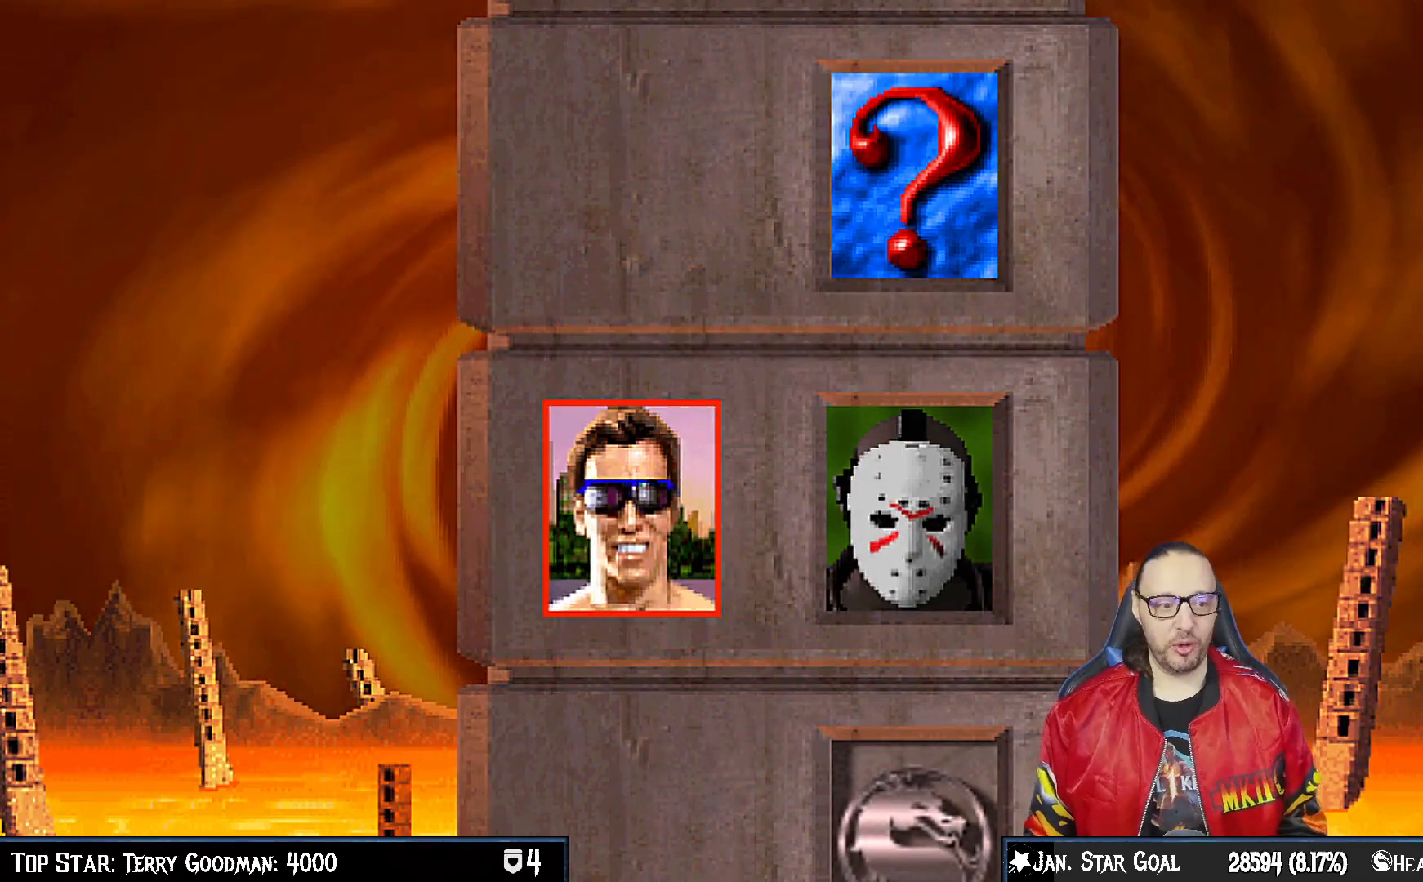
{"buttons": [], "left_stick": "center", "right_stick": "center", "events": [[300, "CROSS", "down"], [467, "CROSS", "up"]]}
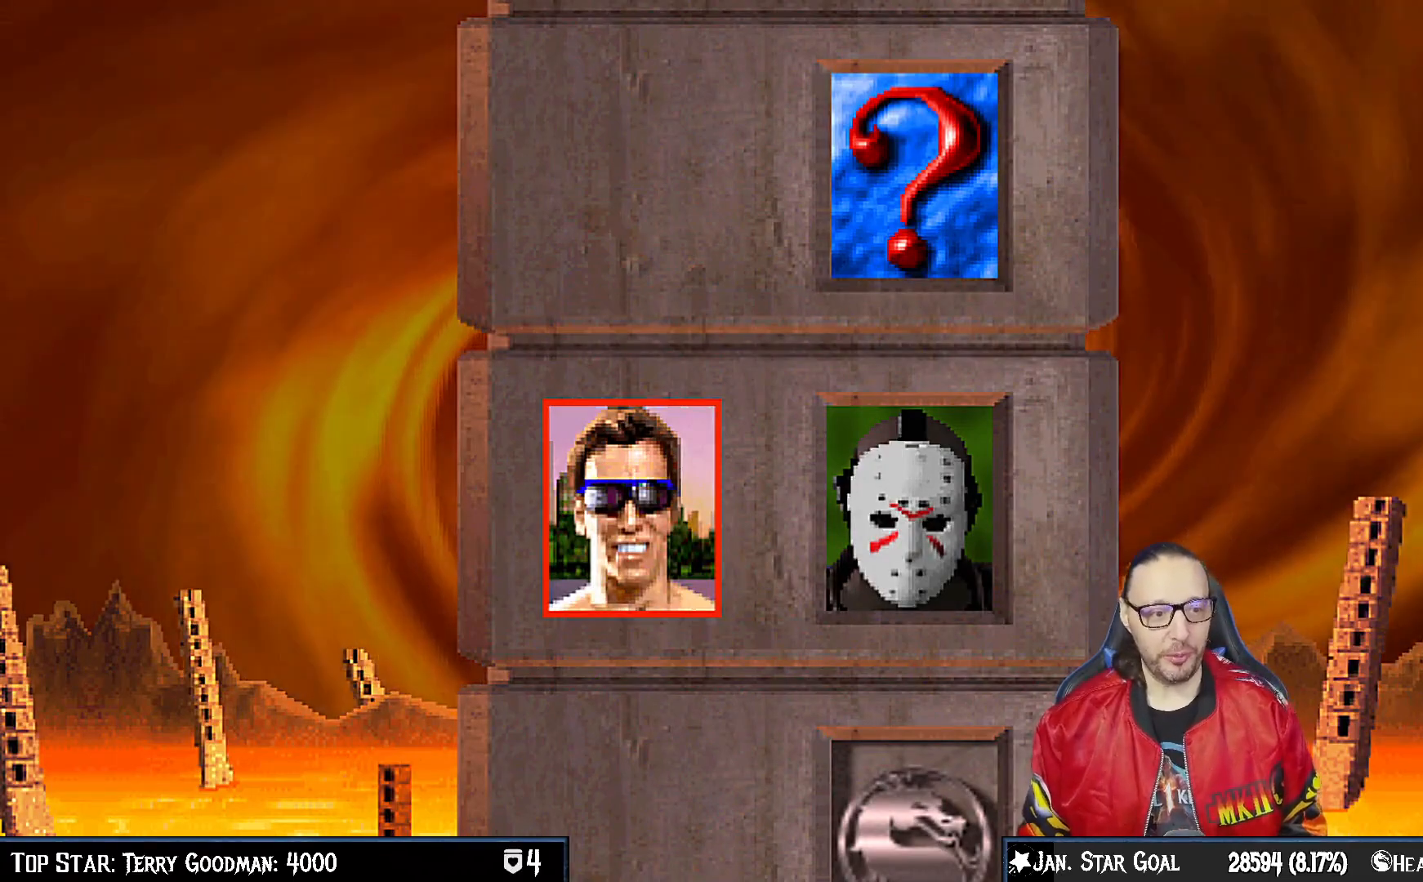
{"buttons": ["L1"], "left_stick": "center", "right_stick": "center", "events": [[283, "CROSS", "down"], [450, "CROSS", "up"], [467, "L1", "down"]]}
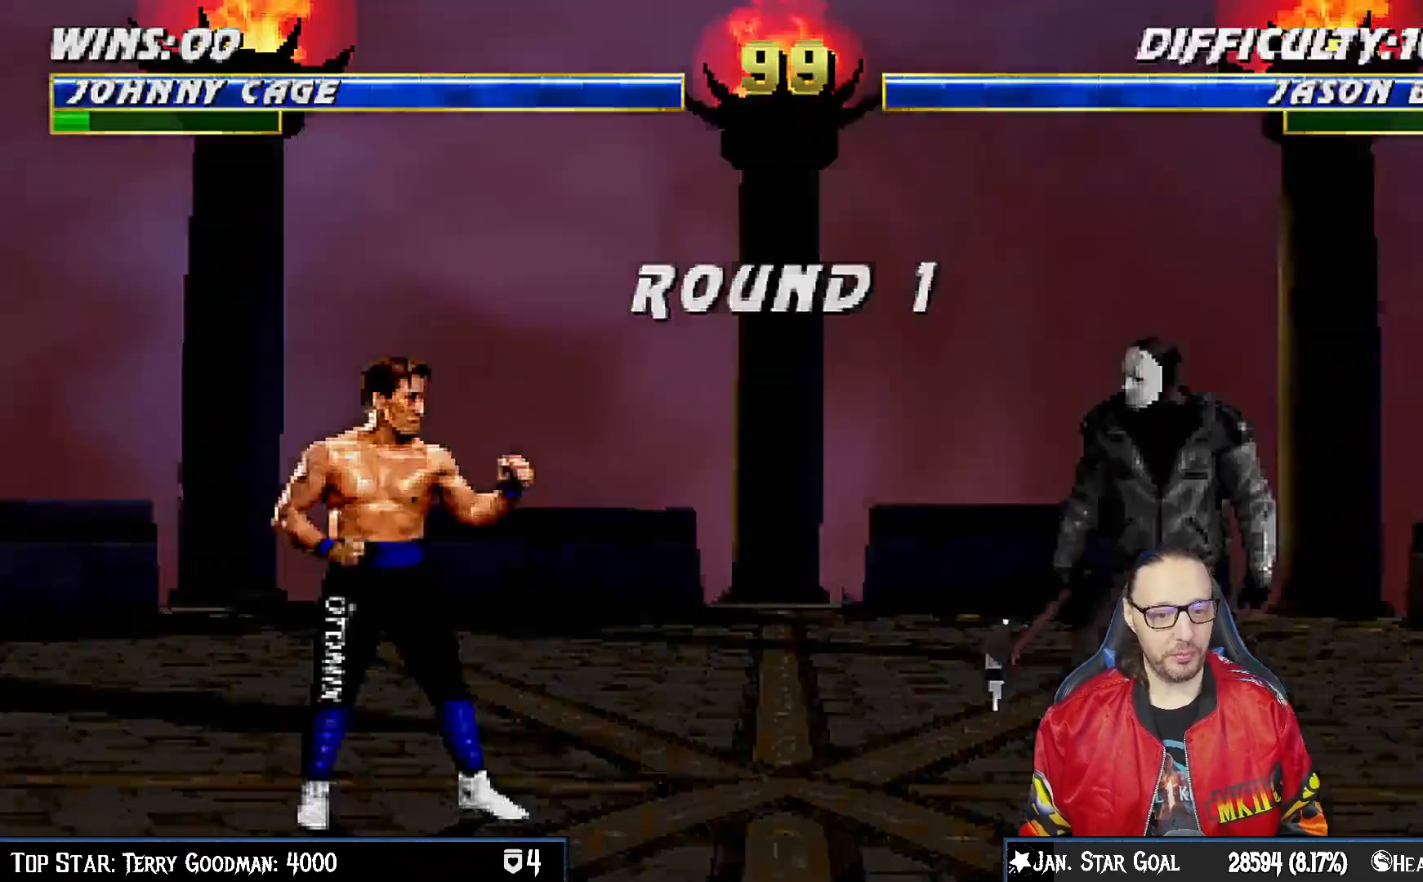
{"buttons": [], "left_stick": "center", "right_stick": "center", "events": [[67, "L1", "up"]]}
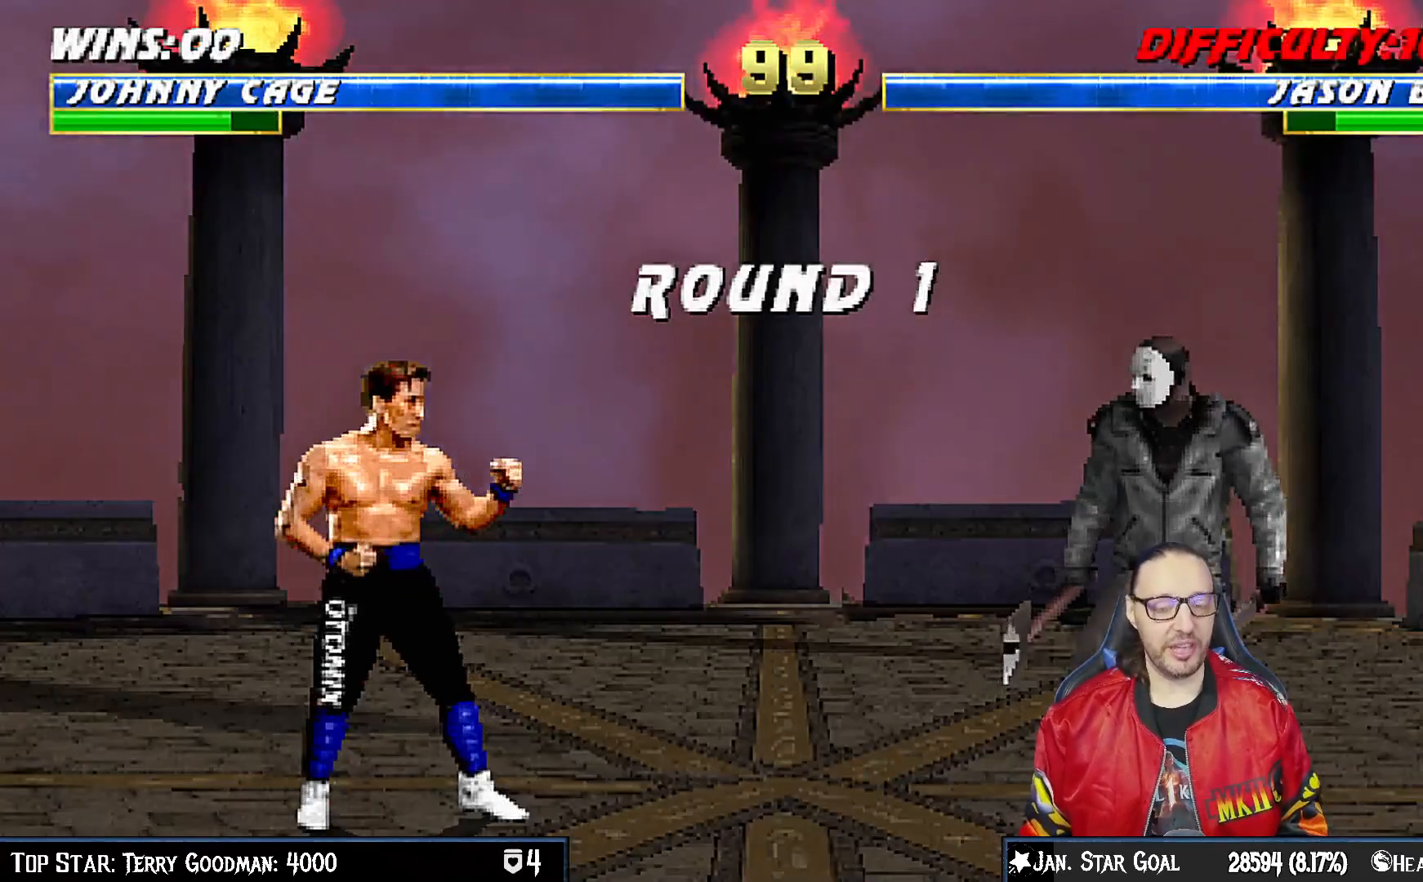
{"buttons": [], "left_stick": "center", "right_stick": "center", "events": [[167, "CROSS", "down"], [233, "CIRCLE", "down"], [350, "CROSS", "up"], [367, "CIRCLE", "up"]]}
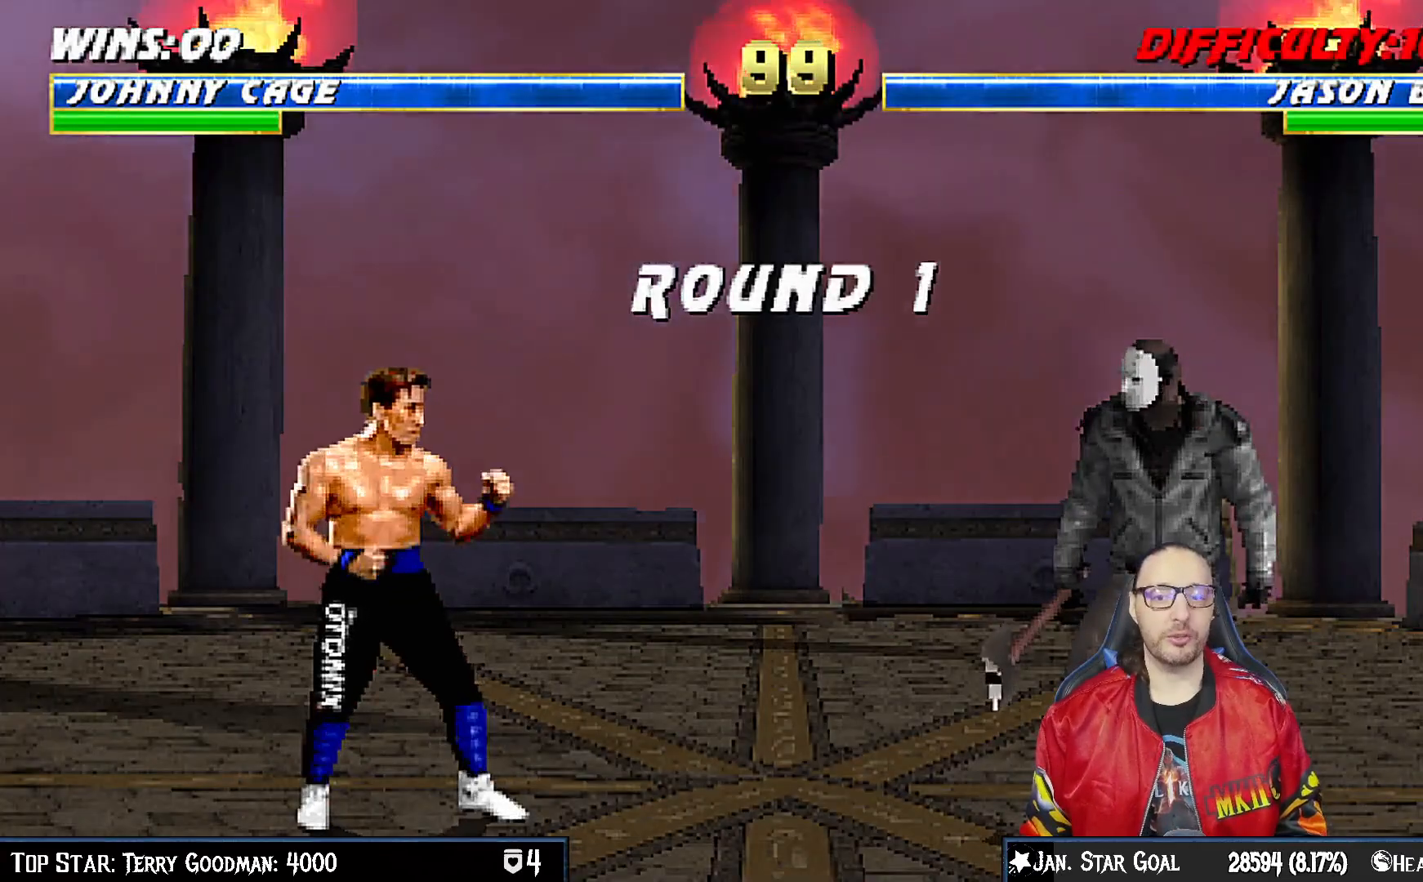
{"buttons": [], "left_stick": "center", "right_stick": "center", "events": []}
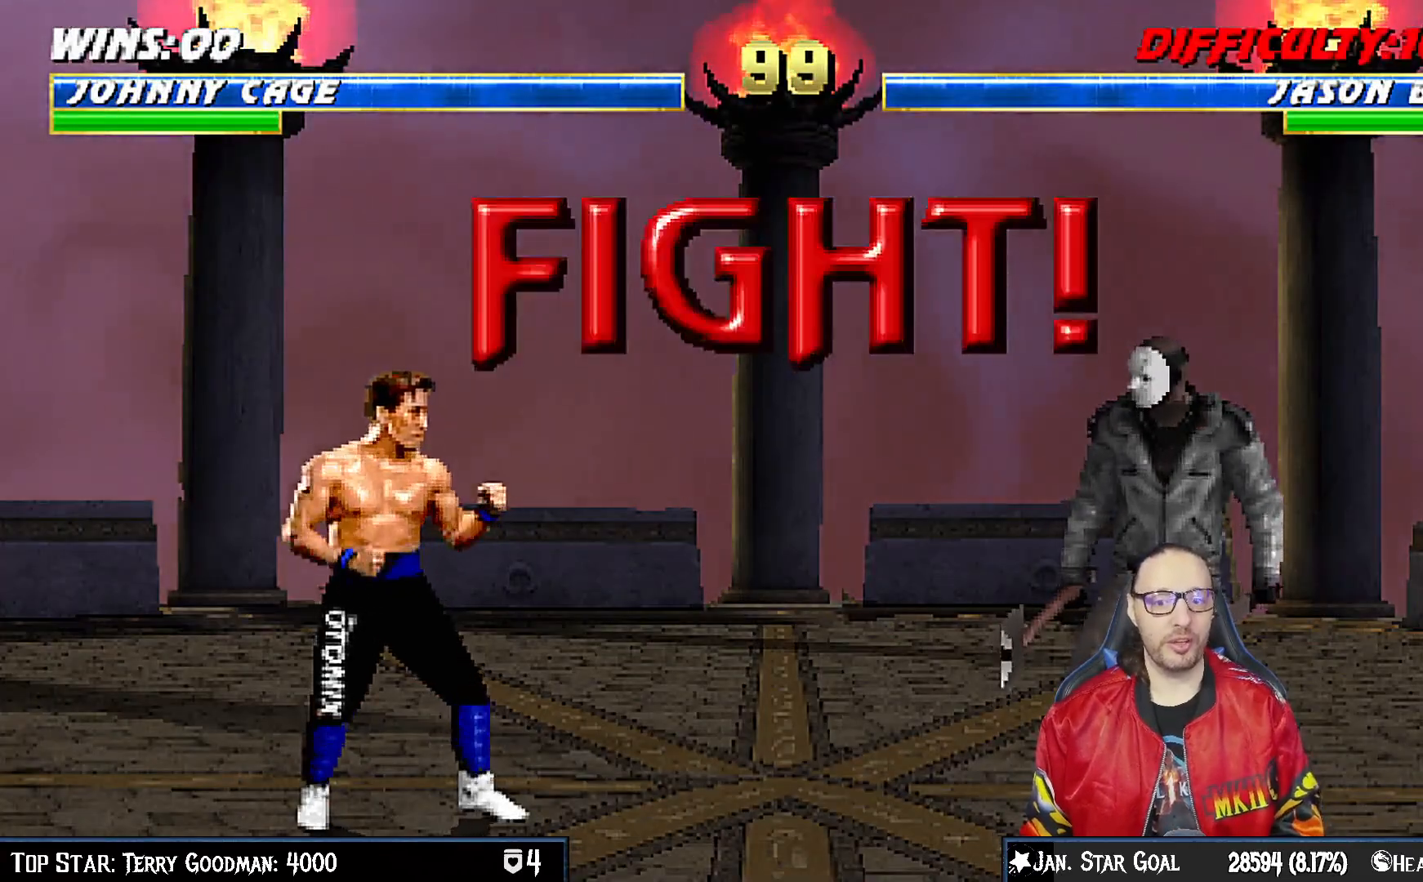
{"buttons": [], "left_stick": "center", "right_stick": "center", "events": []}
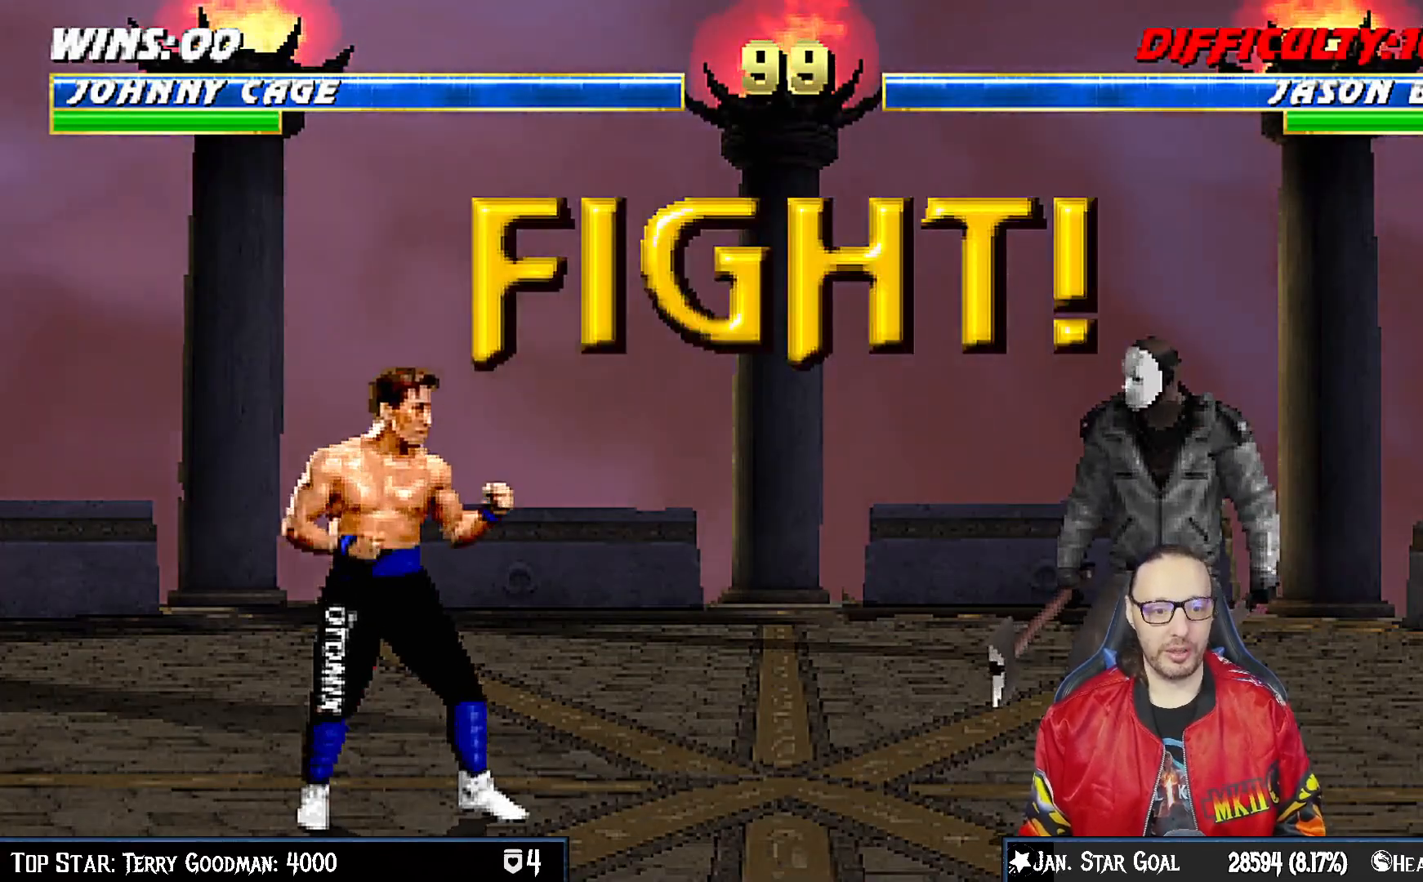
{"buttons": ["R1"], "left_stick": "center", "right_stick": "center", "events": [[17, "DPAD_LEFT", "down"], [117, "DPAD_LEFT", "up"], [167, "DPAD_RIGHT", "down"], [233, "CIRCLE", "down"], [250, "DPAD_RIGHT", "up"], [300, "CIRCLE", "up"], [350, "R1", "down"]]}
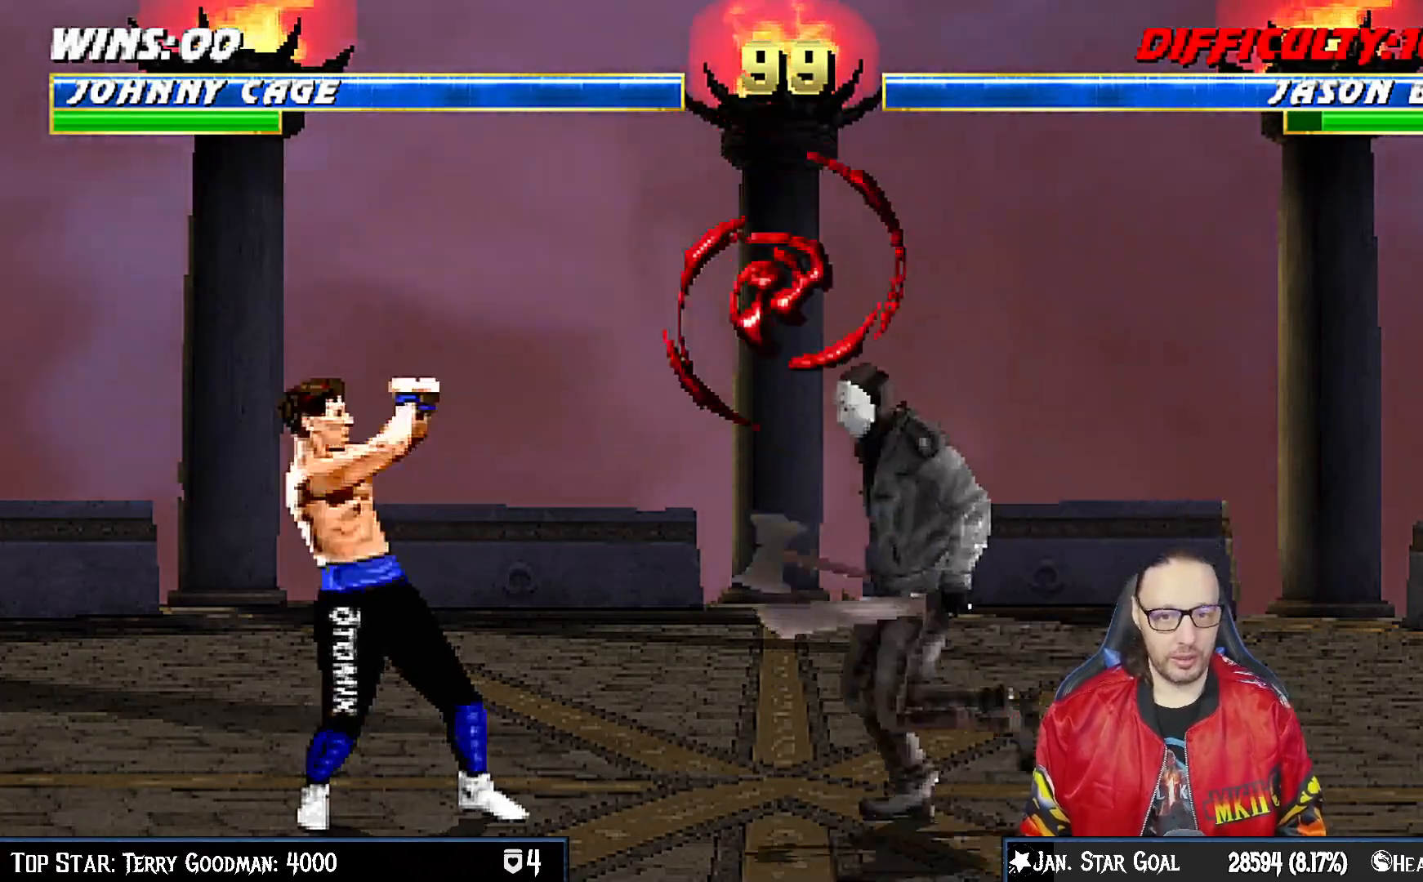
{"buttons": ["R1"], "left_stick": "center", "right_stick": "center", "events": []}
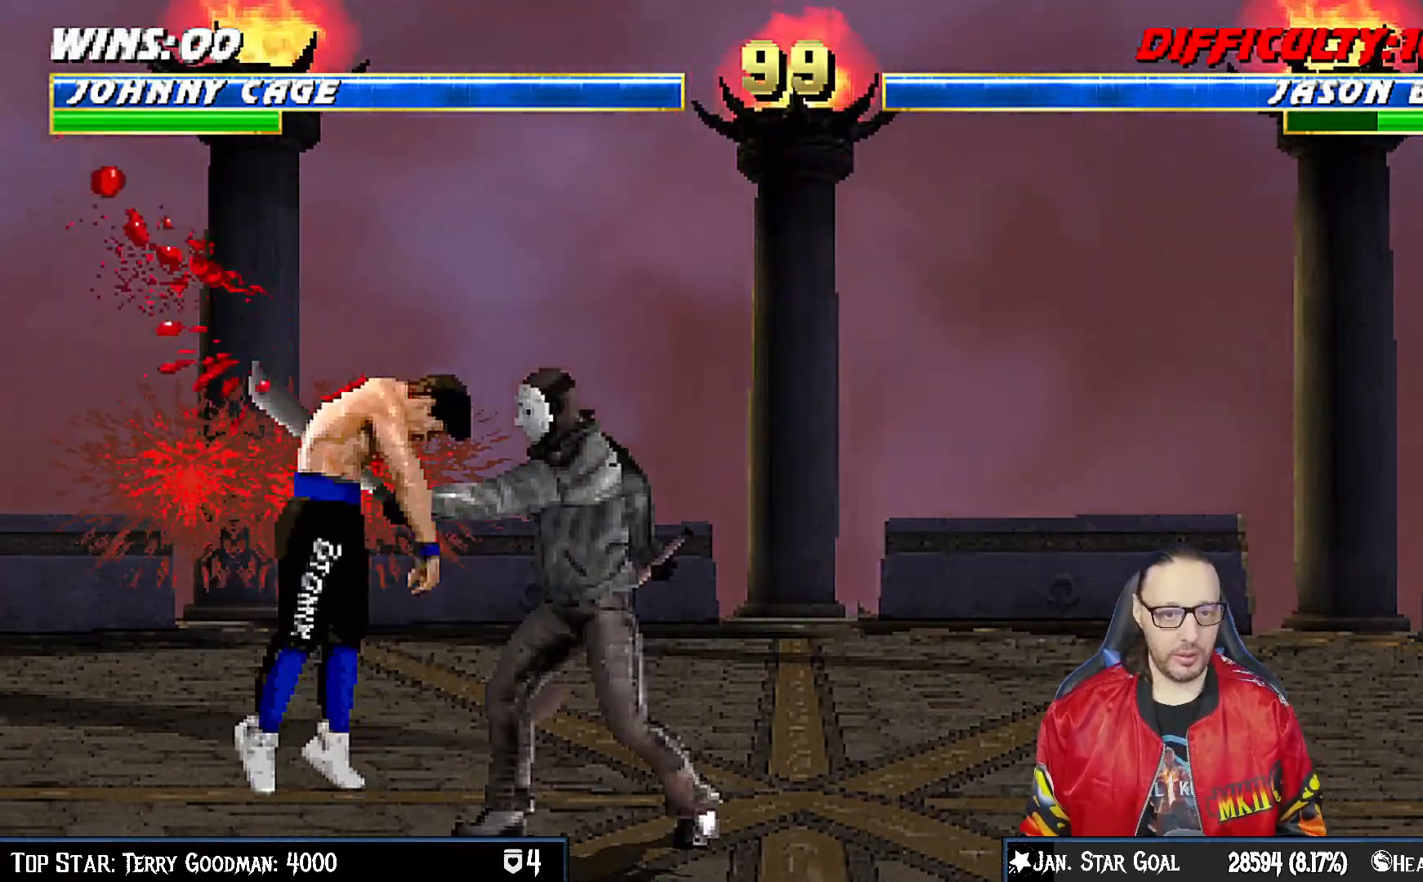
{"buttons": ["L1", "R1", "DPAD_DOWN", "DPAD_RIGHT"], "left_stick": "center", "right_stick": "center", "events": [[250, "DPAD_DOWN", "down"], [267, "R1", "up"], [300, "L1", "down"], [383, "DPAD_RIGHT", "down"], [383, "R1", "down"]]}
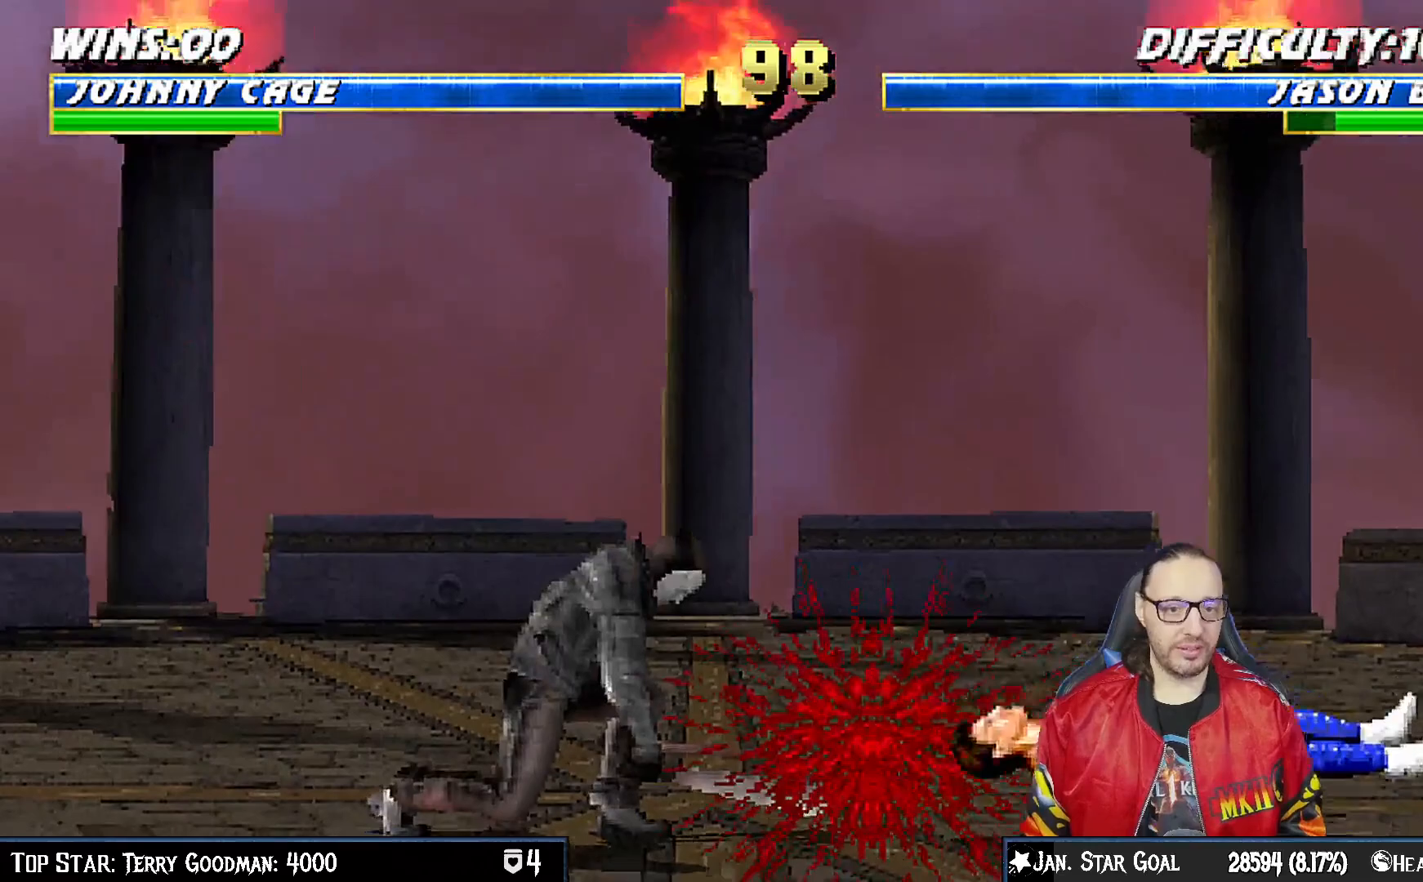
{"buttons": ["L1", "R1", "DPAD_DOWN", "DPAD_RIGHT"], "left_stick": "center", "right_stick": "center", "events": []}
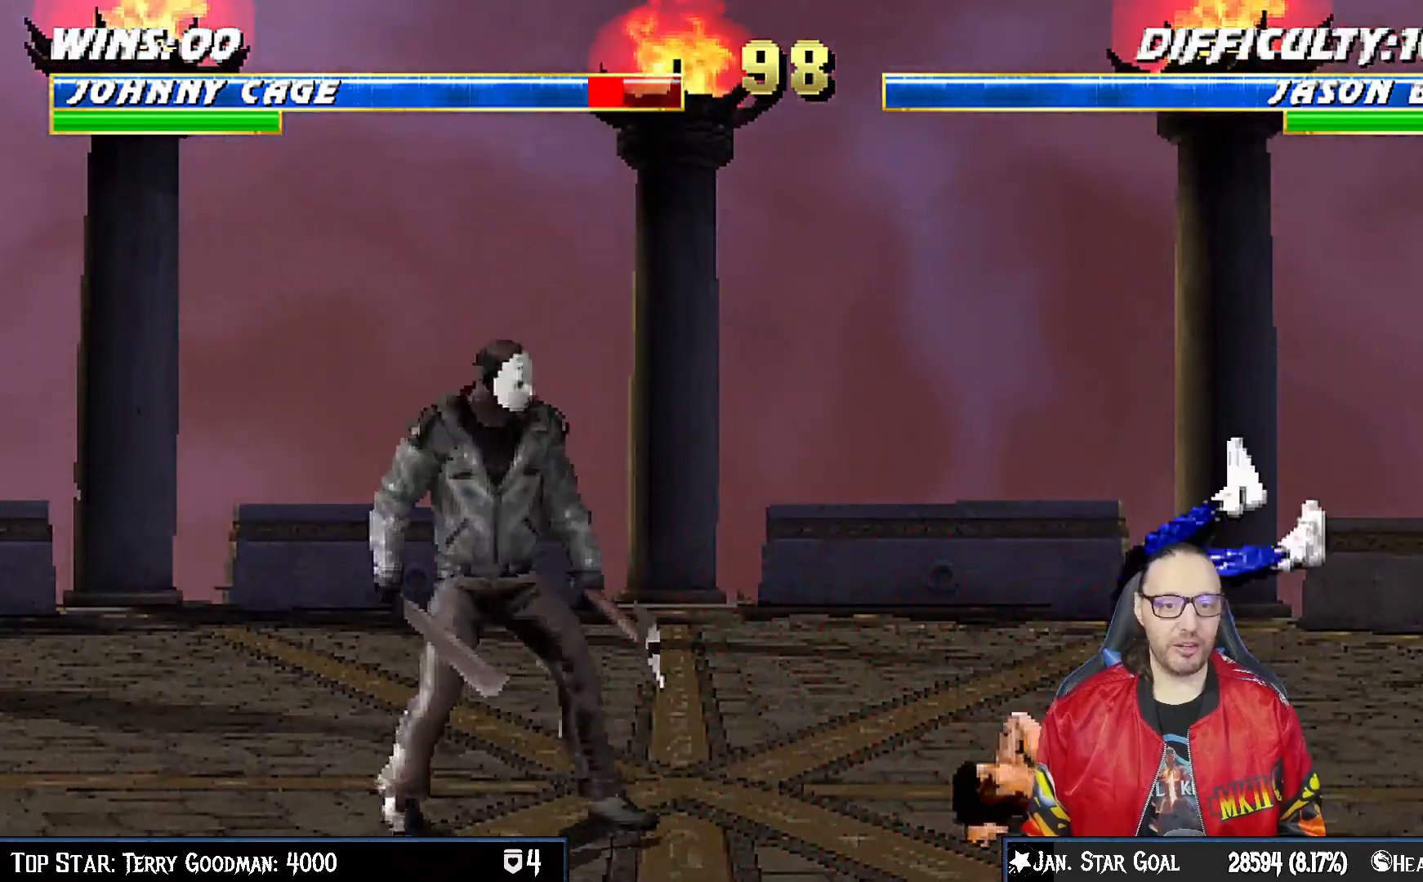
{"buttons": ["L1", "R1", "DPAD_DOWN", "DPAD_RIGHT"], "left_stick": "center", "right_stick": "center", "events": []}
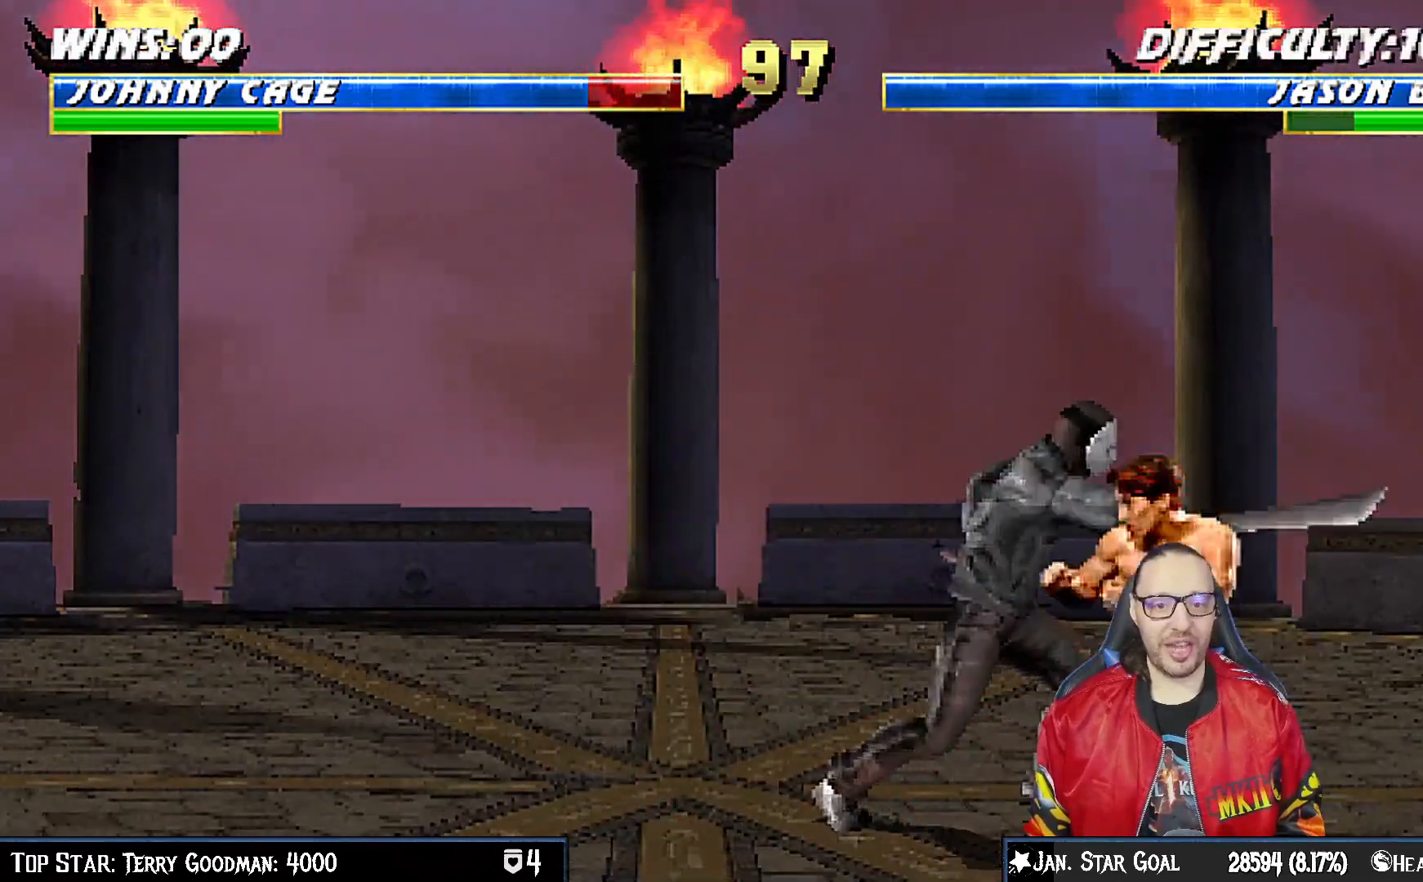
{"buttons": ["R1"], "left_stick": "center", "right_stick": "center", "events": [[350, "DPAD_DOWN", "up"], [400, "DPAD_RIGHT", "up"], [400, "L1", "up"]]}
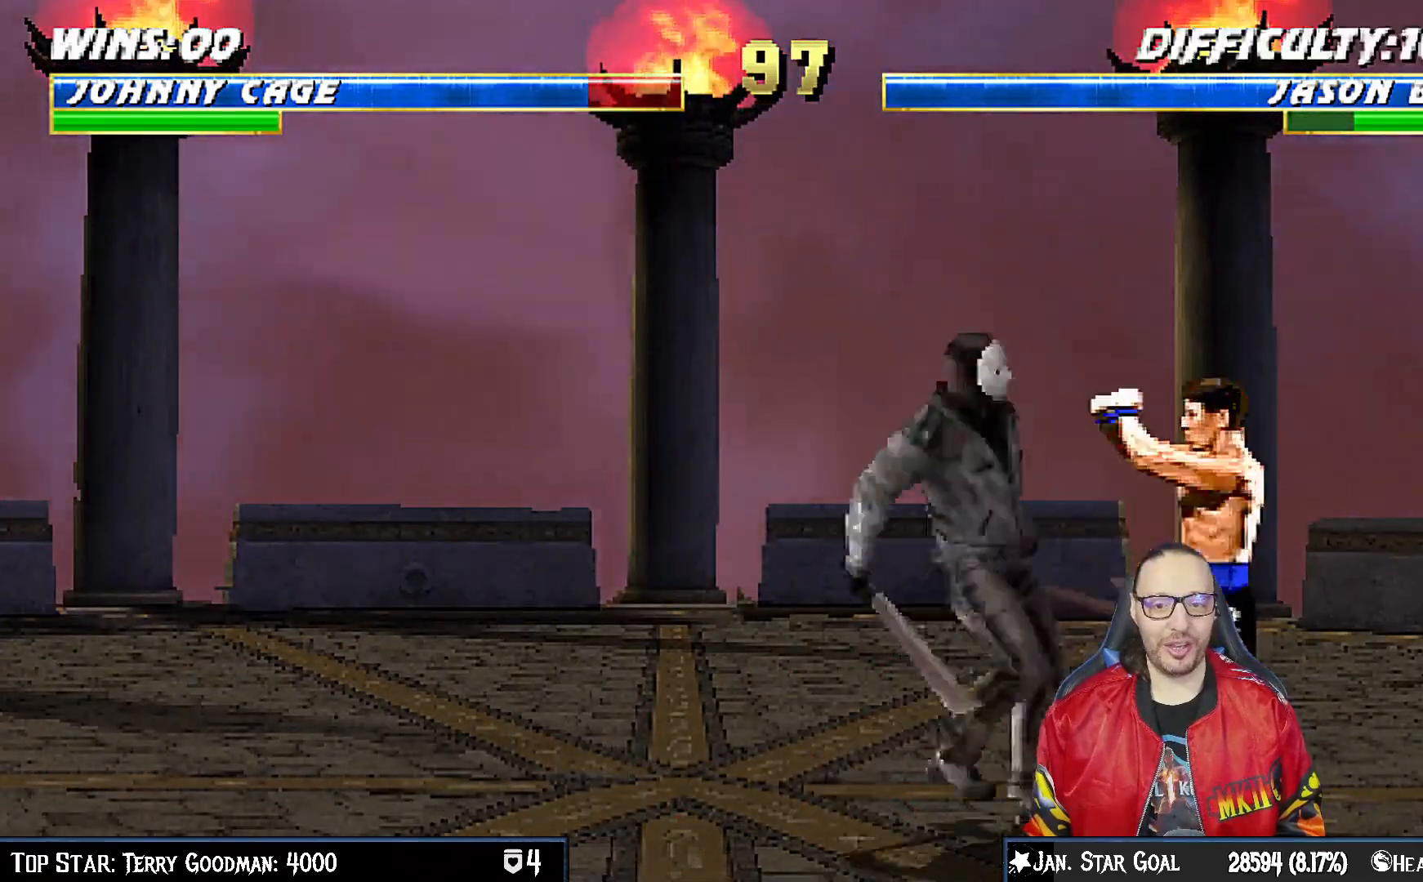
{"buttons": ["R1"], "left_stick": "center", "right_stick": "center", "events": []}
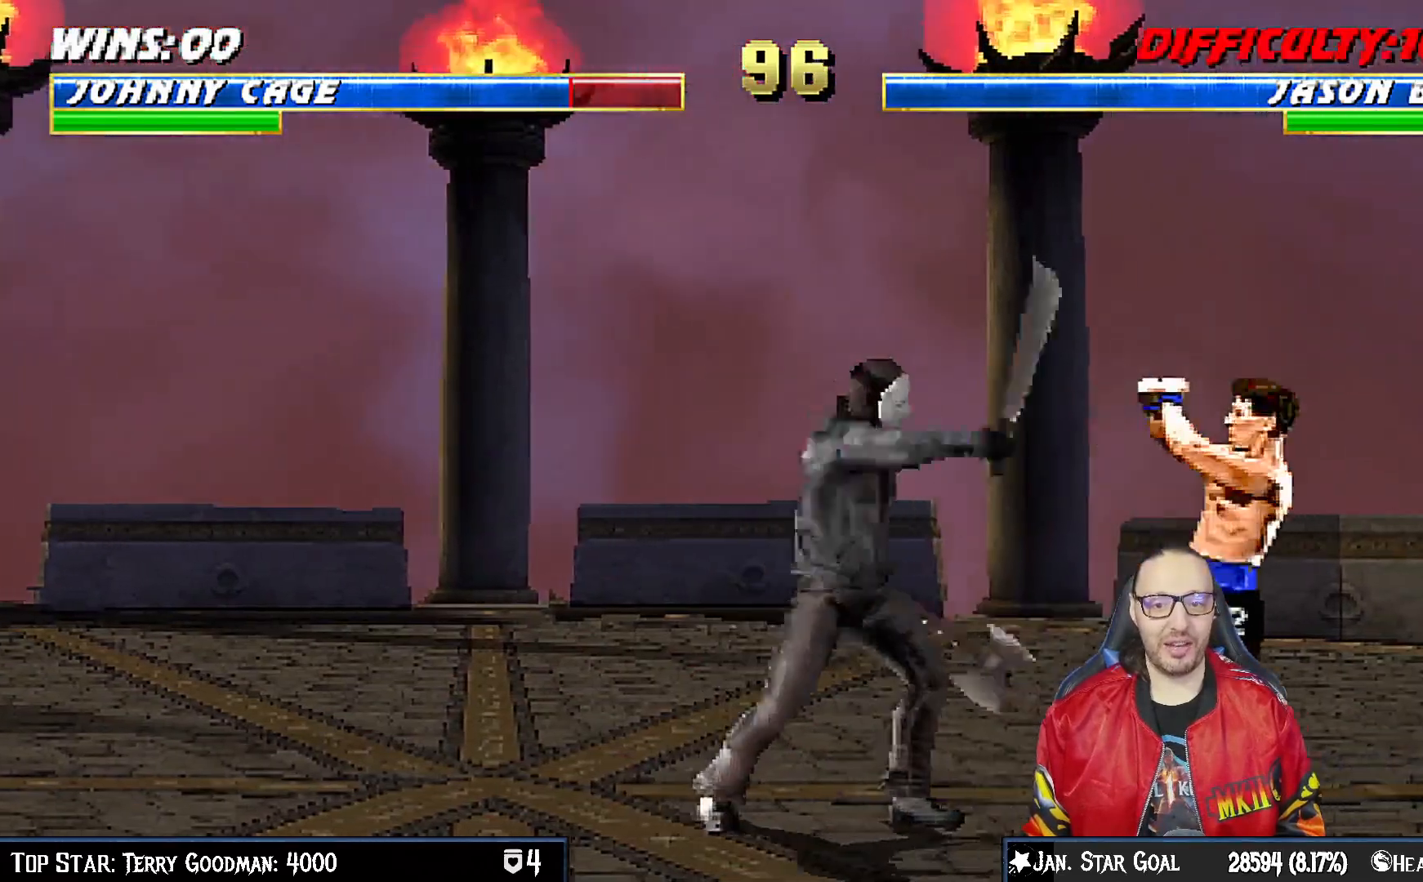
{"buttons": ["R1"], "left_stick": "center", "right_stick": "center", "events": []}
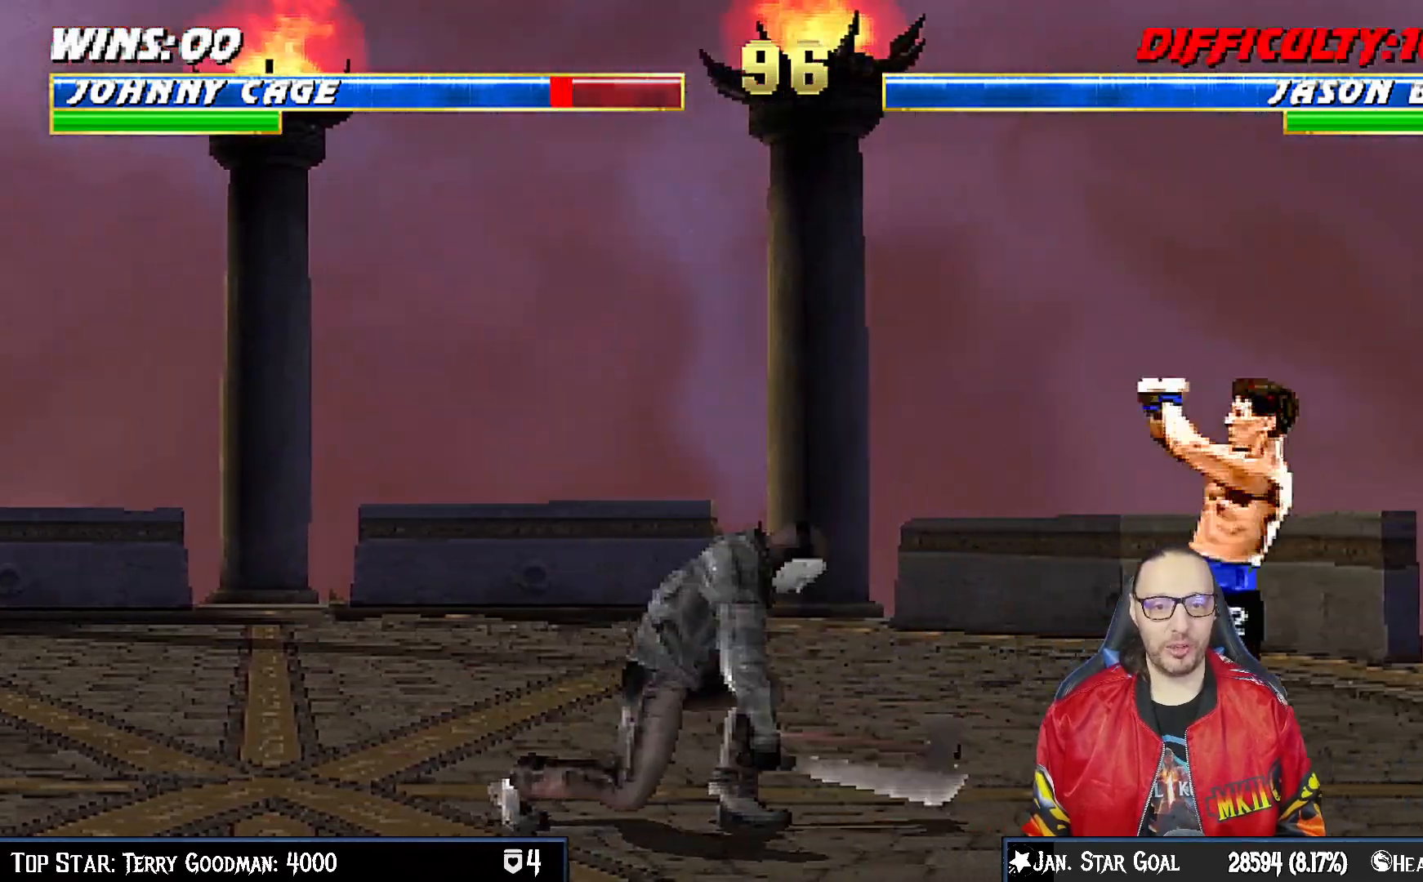
{"buttons": ["TRIANGLE", "L1", "DPAD_UP", "DPAD_RIGHT"], "left_stick": "center", "right_stick": "center", "events": [[167, "R1", "up"], [267, "L1", "down"], [283, "DPAD_RIGHT", "down"], [283, "DPAD_UP", "down"], [417, "TRIANGLE", "down"]]}